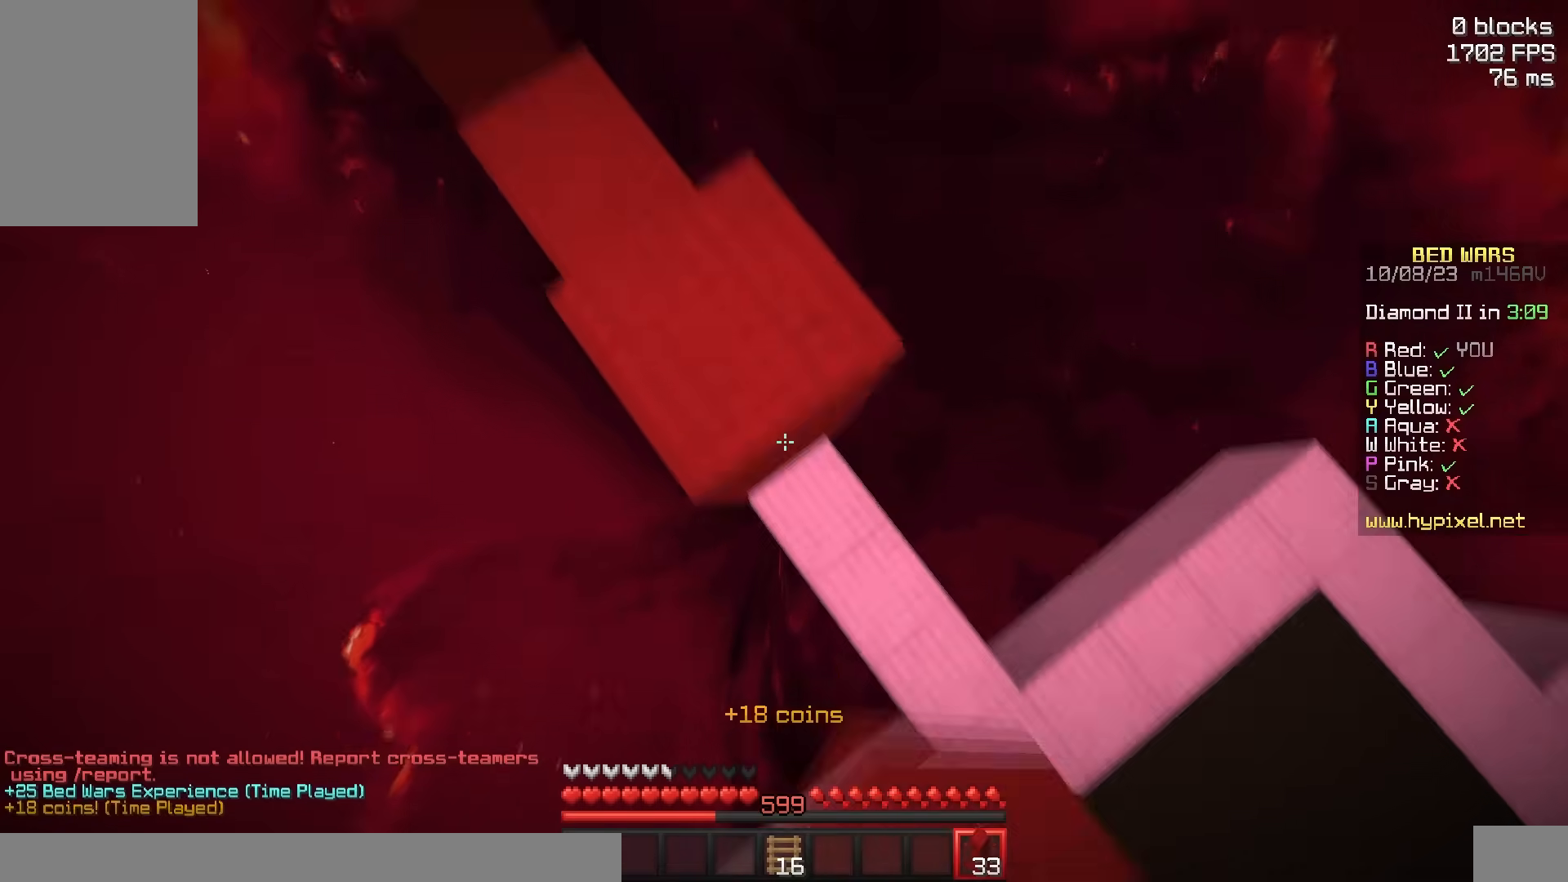
Gameplay with keyboard and mouse; each line is a JSON object with the keys and mouse buttons held at the frame after it. "events" lists presses ("down") and releases ("up") of "a", "d", "s", "space", "w", "mouse_left" and "mouse_right" between this image and that frame as [ms after this image, input, new state], when the widget could be followed in between. "mouse_left", "mouse_right" = the "left", "right" buttons of the "mouse" list. No other keys are recorded. Fast repeated clicks can show as one long hold. Mouse movement is not recorded.
{"keys": ["d", "s"], "mouse": [], "events": [[67, "space", "down"], [67, "w", "down"], [100, "a", "down"], [100, "mouse_right", "up"], [150, "a", "up"], [167, "mouse_right", "down"], [267, "mouse_right", "up"], [267, "w", "up"], [283, "a", "down"], [367, "mouse_right", "down"], [367, "s", "down"], [400, "space", "up"], [417, "d", "down"], [450, "a", "up"], [467, "mouse_right", "up"]]}
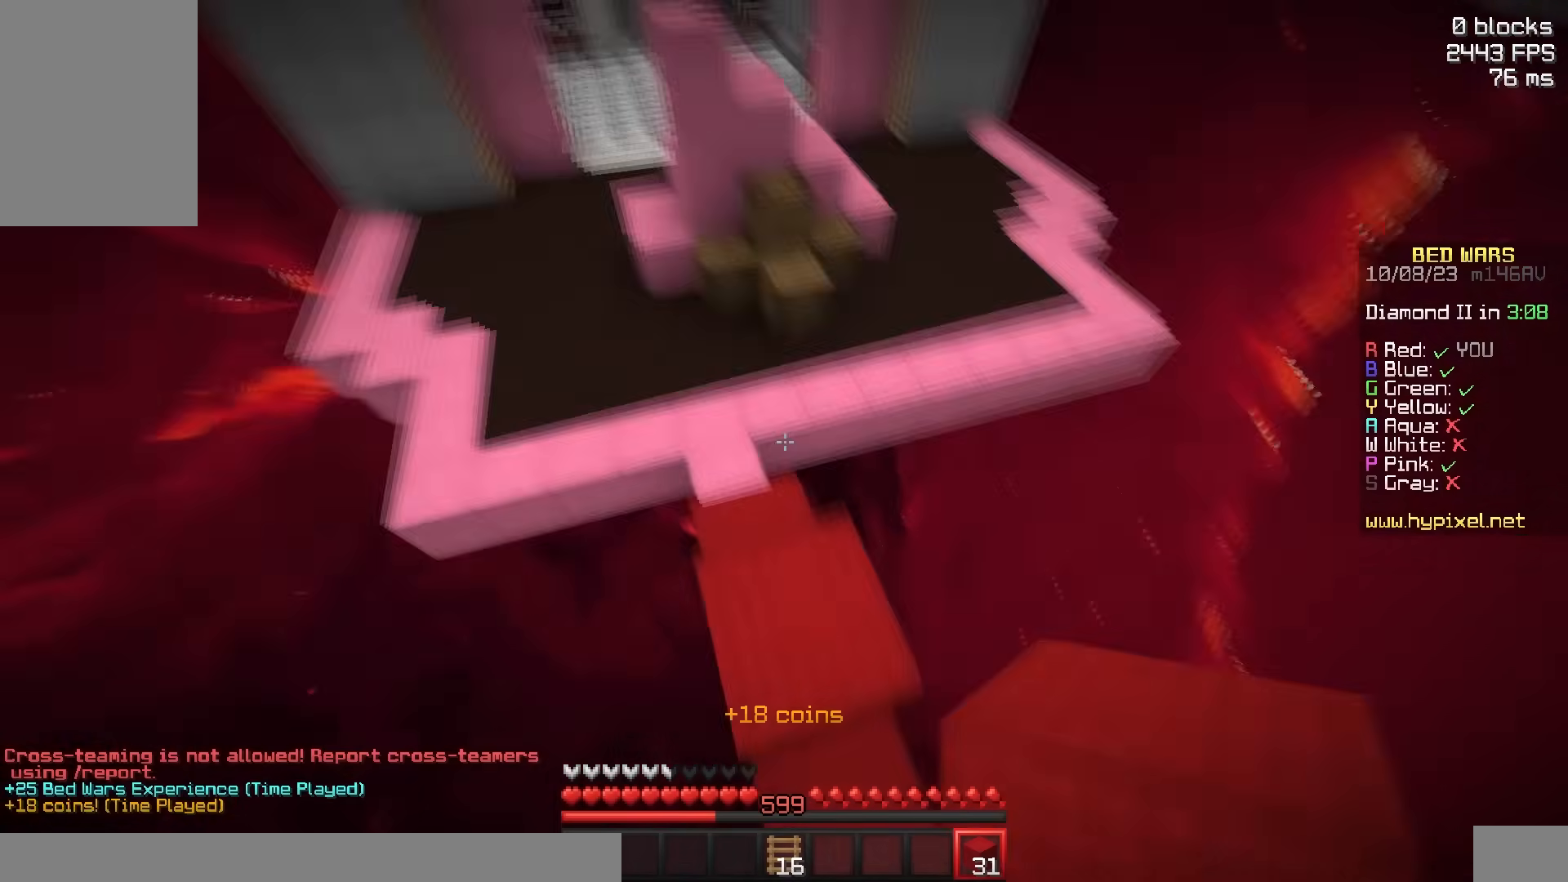
{"keys": ["a", "space", "w"], "mouse": []}
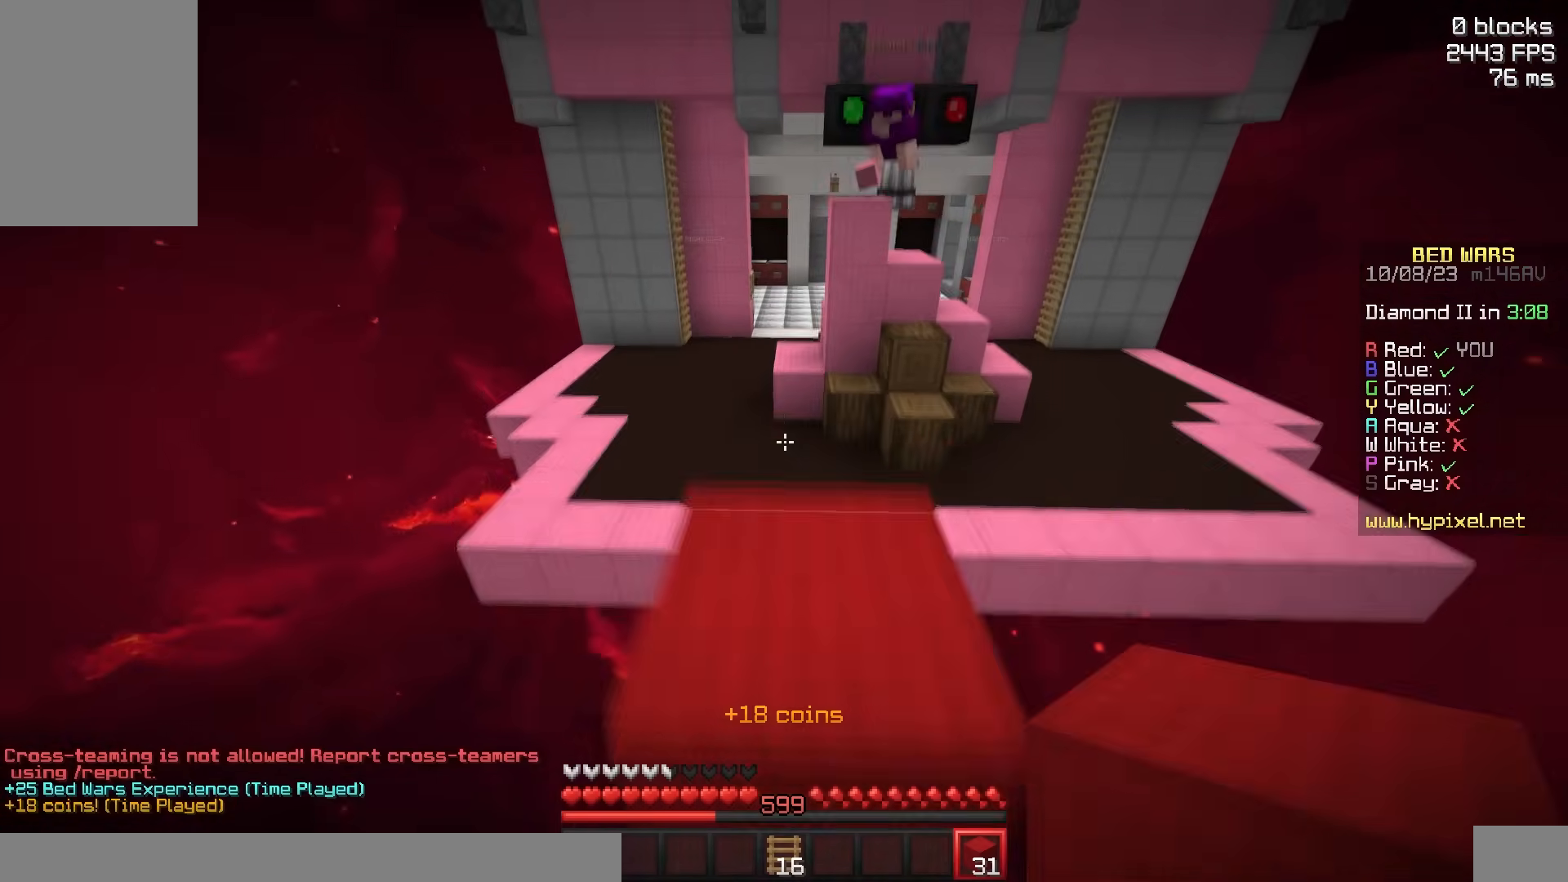
{"keys": ["s", "space"], "mouse": [], "events": [[33, "a", "up"], [117, "d", "down"], [133, "w", "up"], [183, "space", "up"], [267, "d", "up"], [267, "s", "down"], [367, "space", "down"]]}
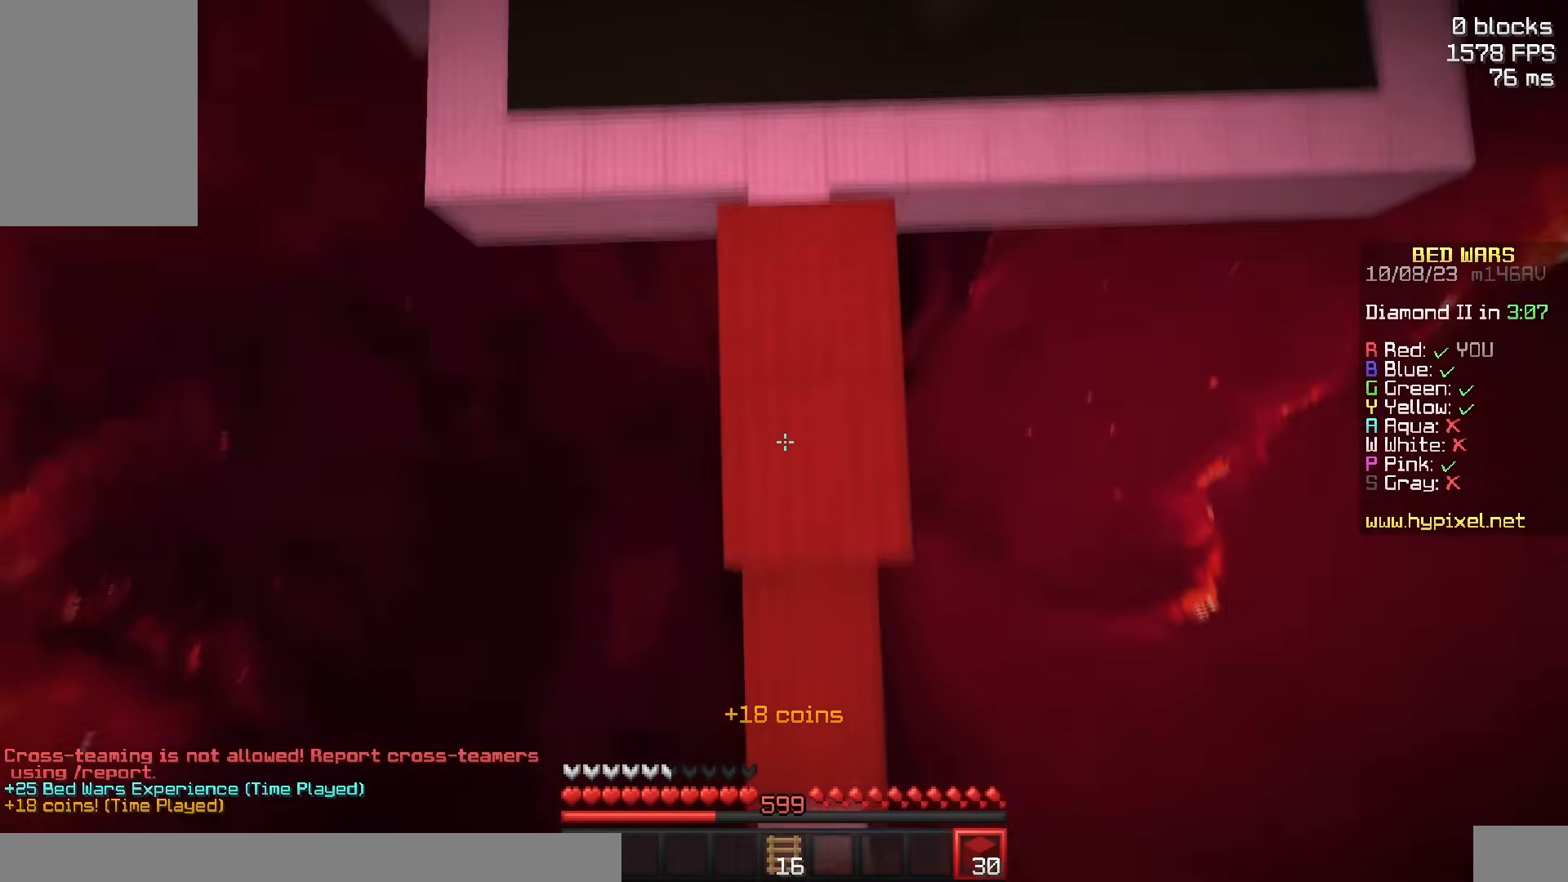
{"keys": ["w"], "mouse": [], "events": [[100, "d", "down"], [133, "mouse_right", "down"], [133, "s", "up"], [150, "space", "up"], [183, "d", "up"], [283, "mouse_right", "up"], [283, "w", "down"]]}
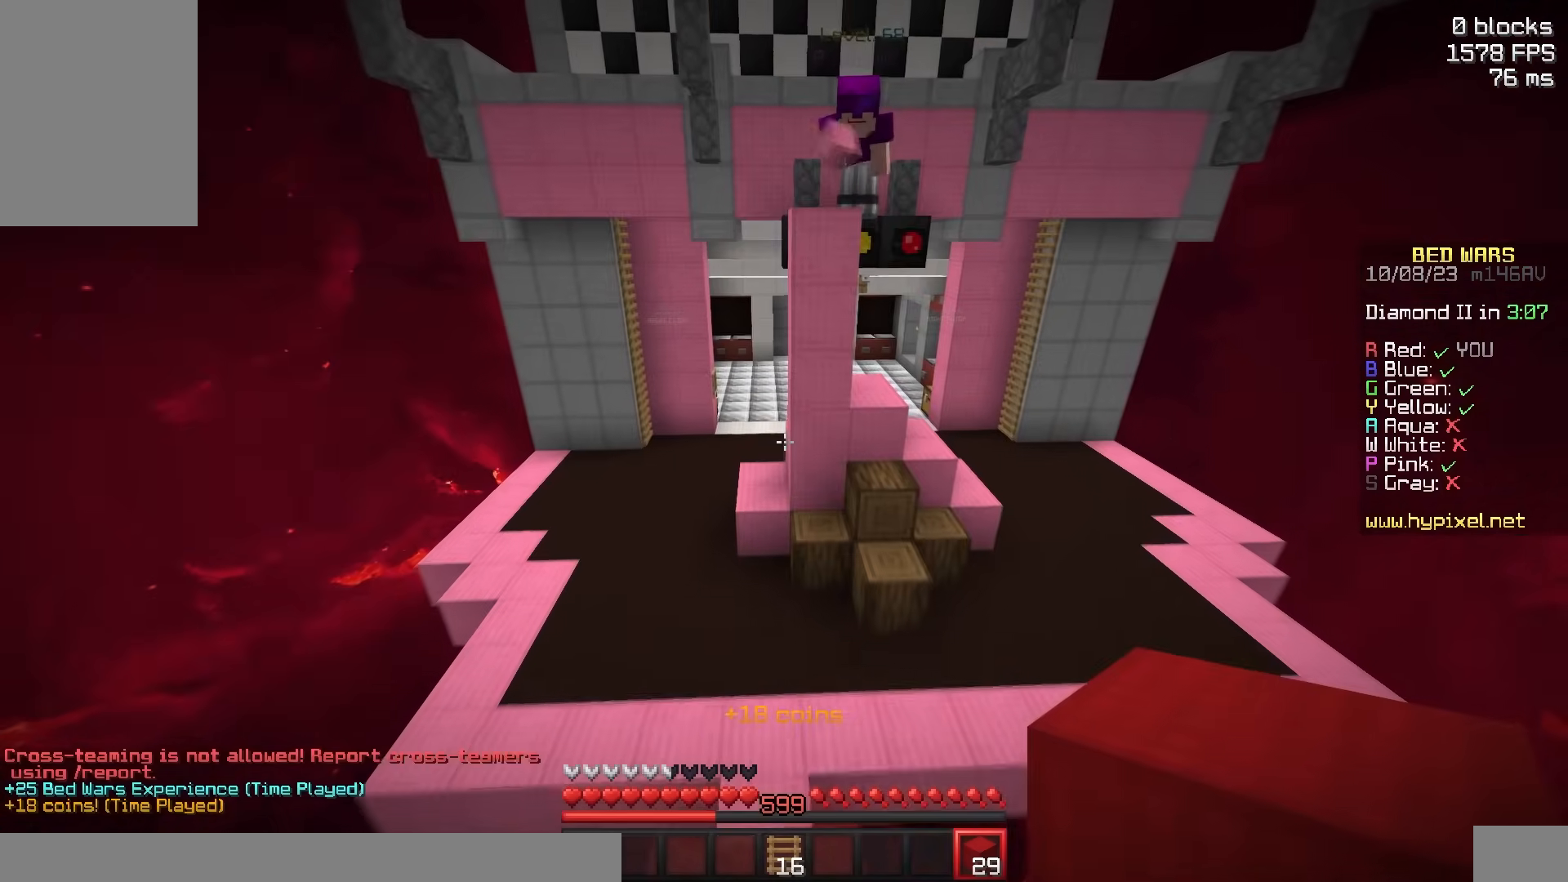
{"keys": ["w"], "mouse": []}
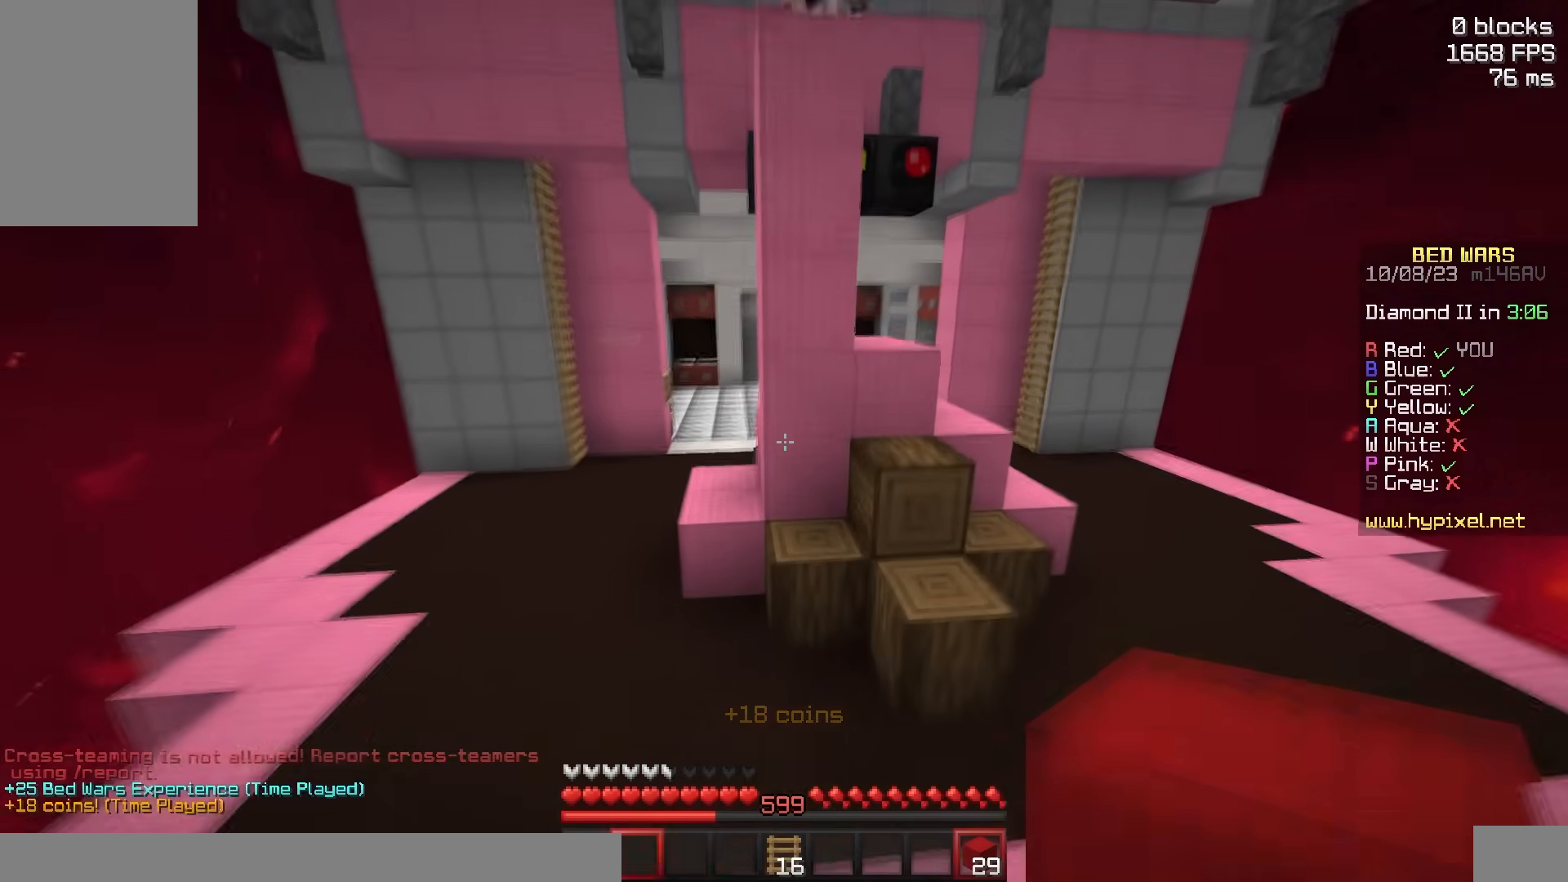
{"keys": ["a", "w"], "mouse": [], "events": [[250, "a", "down"]]}
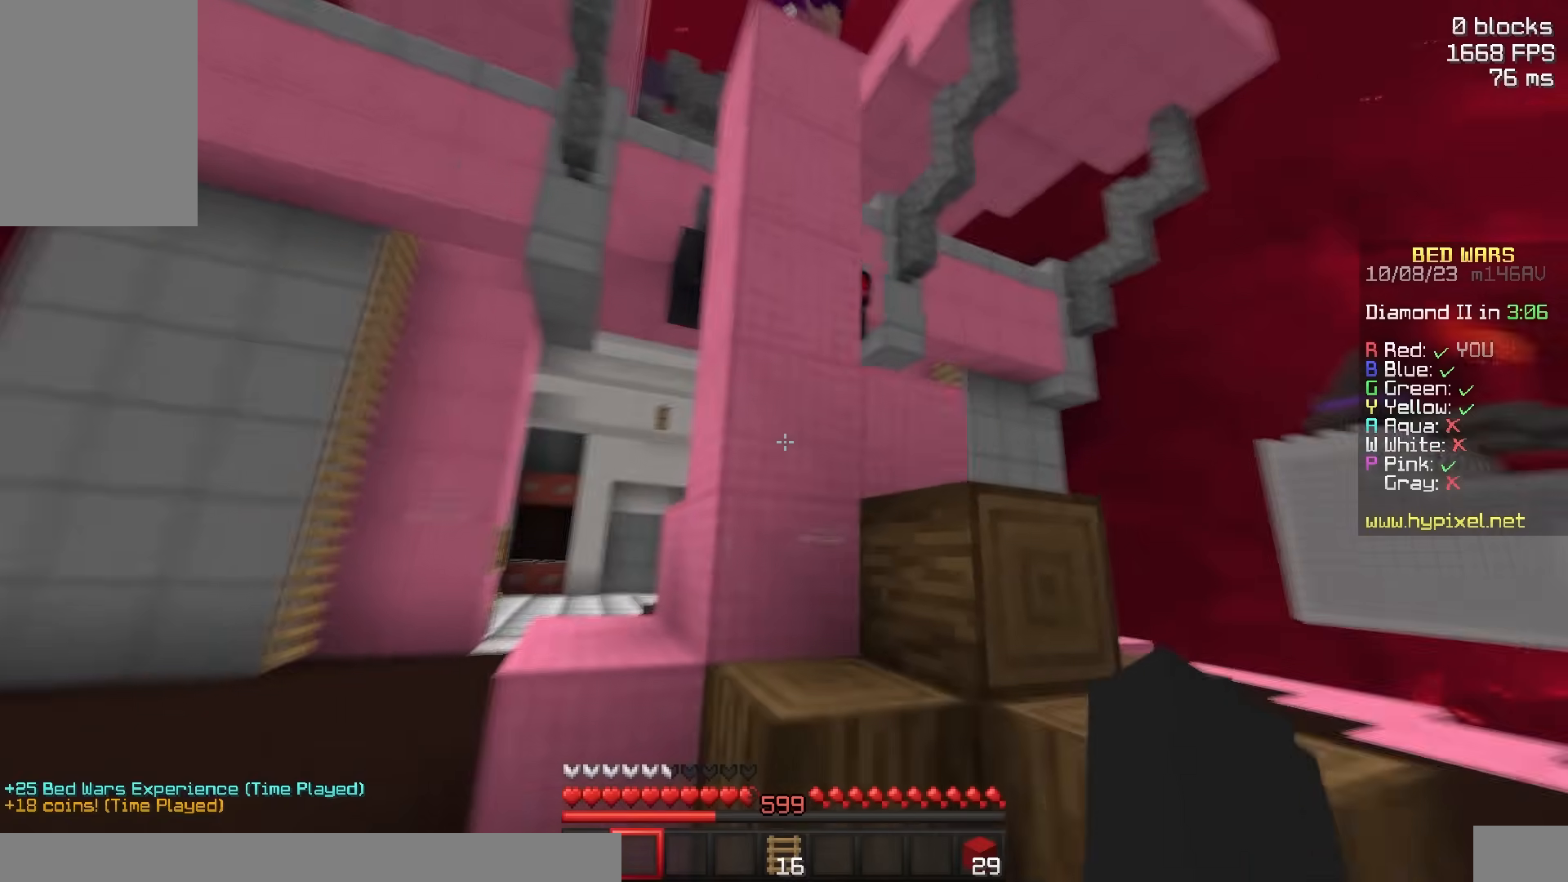
{"keys": ["w"], "mouse": ["right"], "events": [[17, "a", "up"], [183, "space", "down"], [417, "space", "up"], [483, "mouse_right", "down"]]}
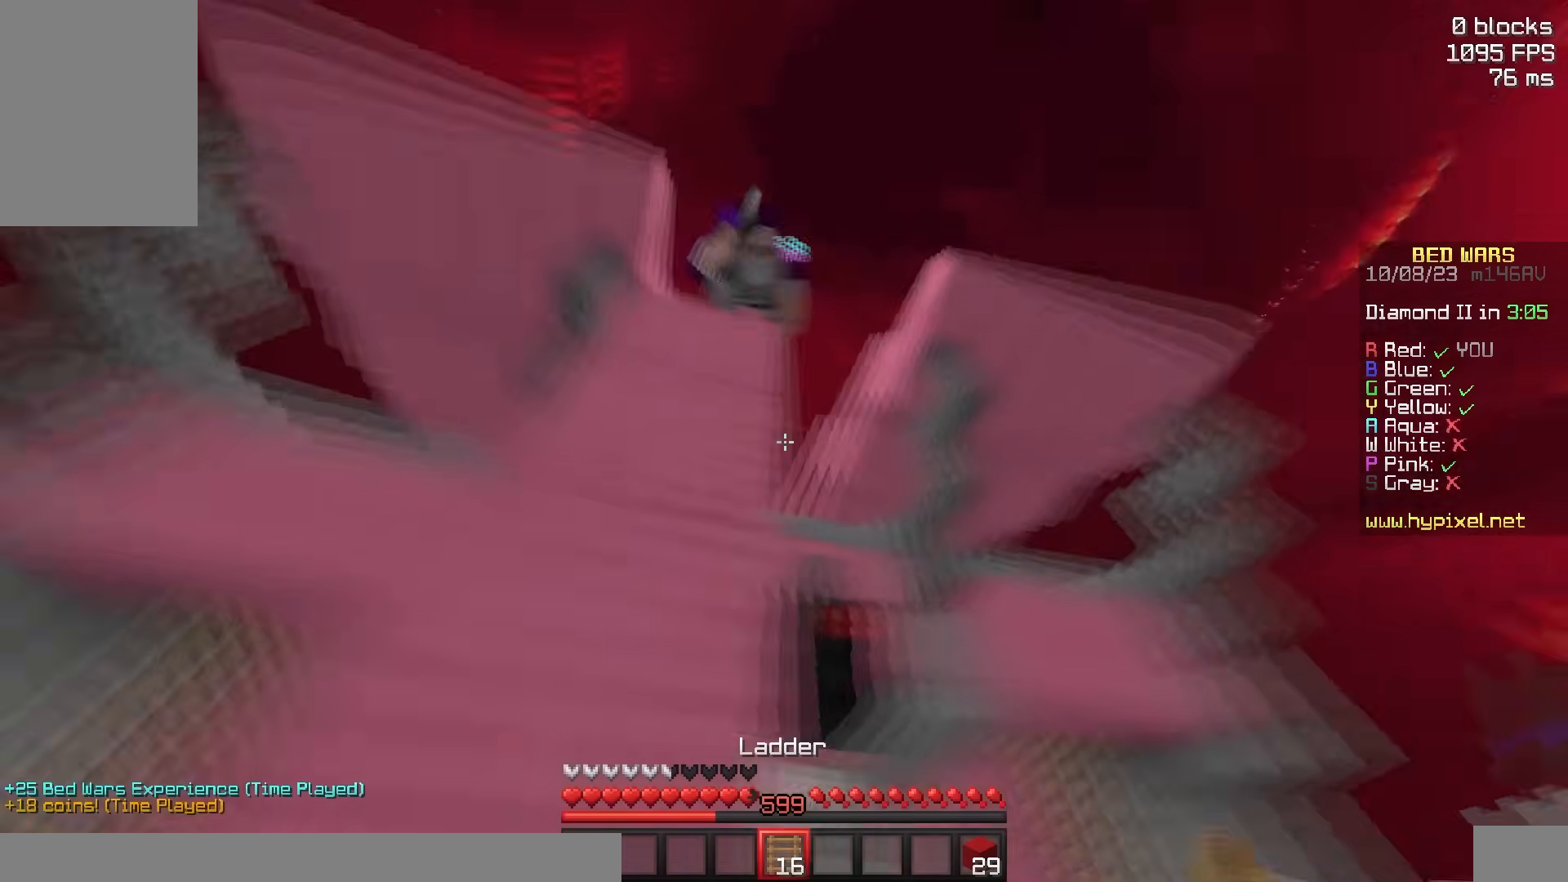
{"keys": ["w"], "mouse": ["left"], "events": [[83, "mouse_right", "up"], [183, "w", "up"], [200, "mouse_right", "down"], [233, "a", "down"], [283, "s", "down"], [333, "a", "up"], [383, "s", "up"], [400, "w", "down"], [433, "mouse_right", "up"], [500, "mouse_left", "down"]]}
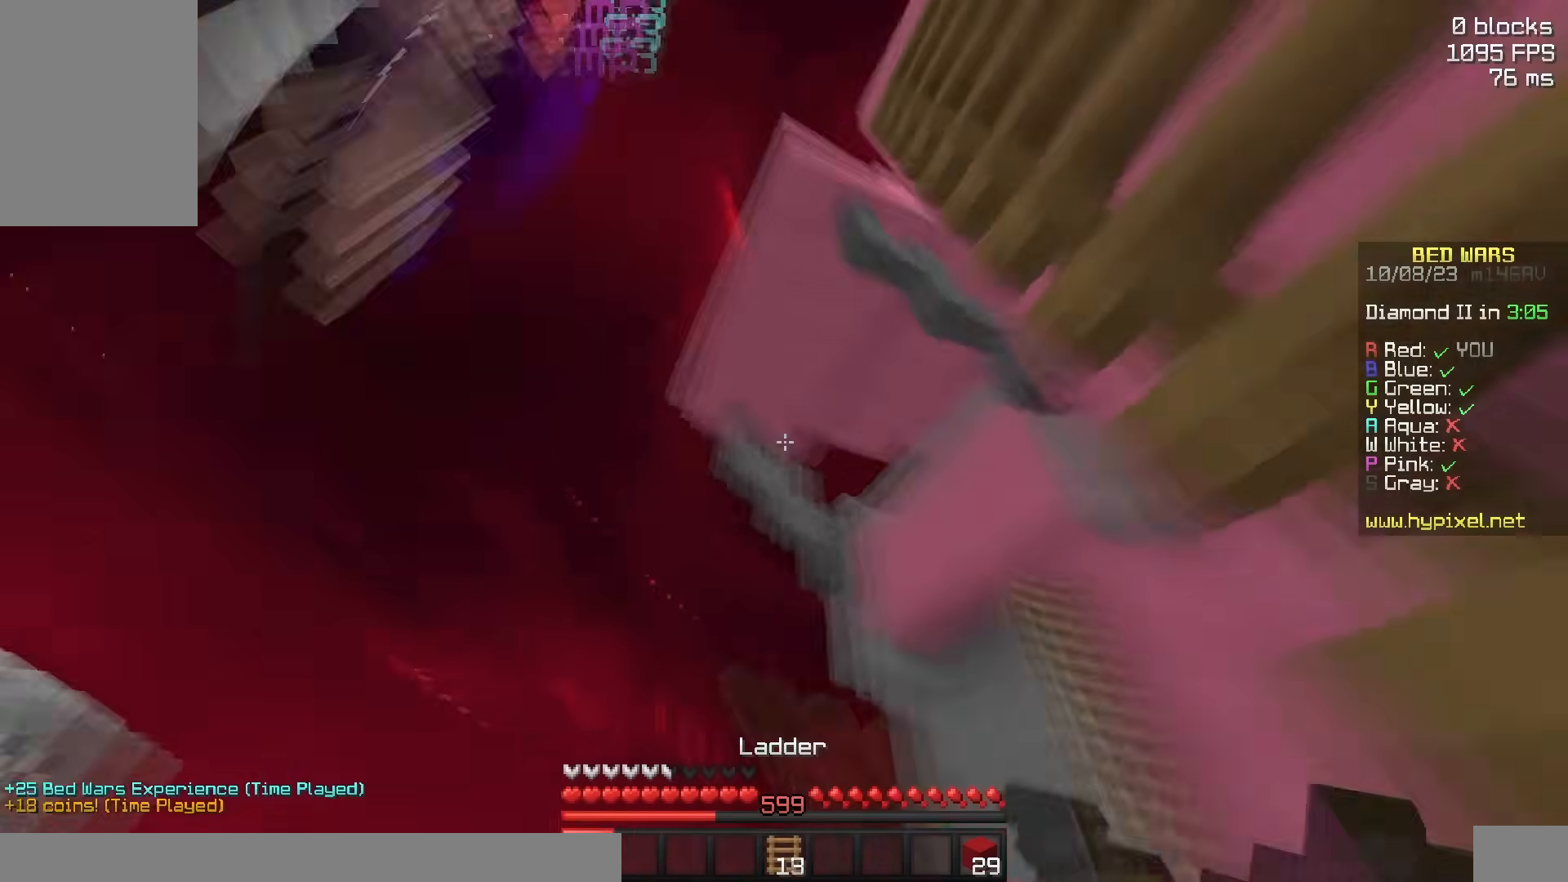
{"keys": ["a", "w"], "mouse": ["left"], "events": [[100, "mouse_left", "up"], [133, "w", "up"], [200, "d", "down"], [250, "a", "down"], [250, "mouse_left", "down"], [333, "d", "up"], [333, "w", "down"]]}
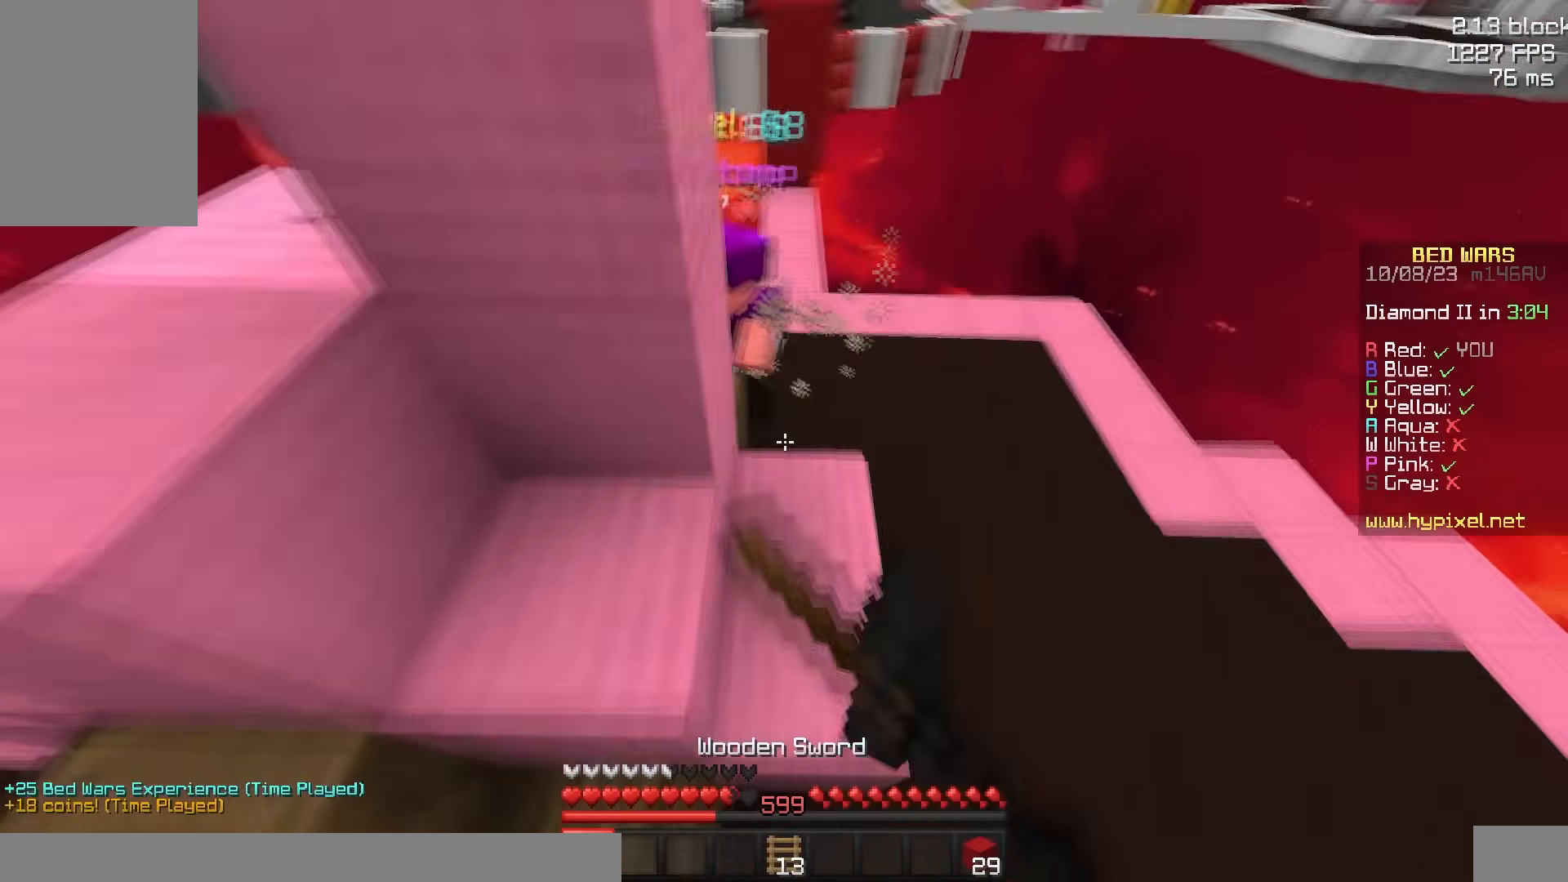
{"keys": ["d", "w"], "mouse": [], "events": [[200, "a", "up"], [300, "mouse_left", "up"], [417, "d", "down"]]}
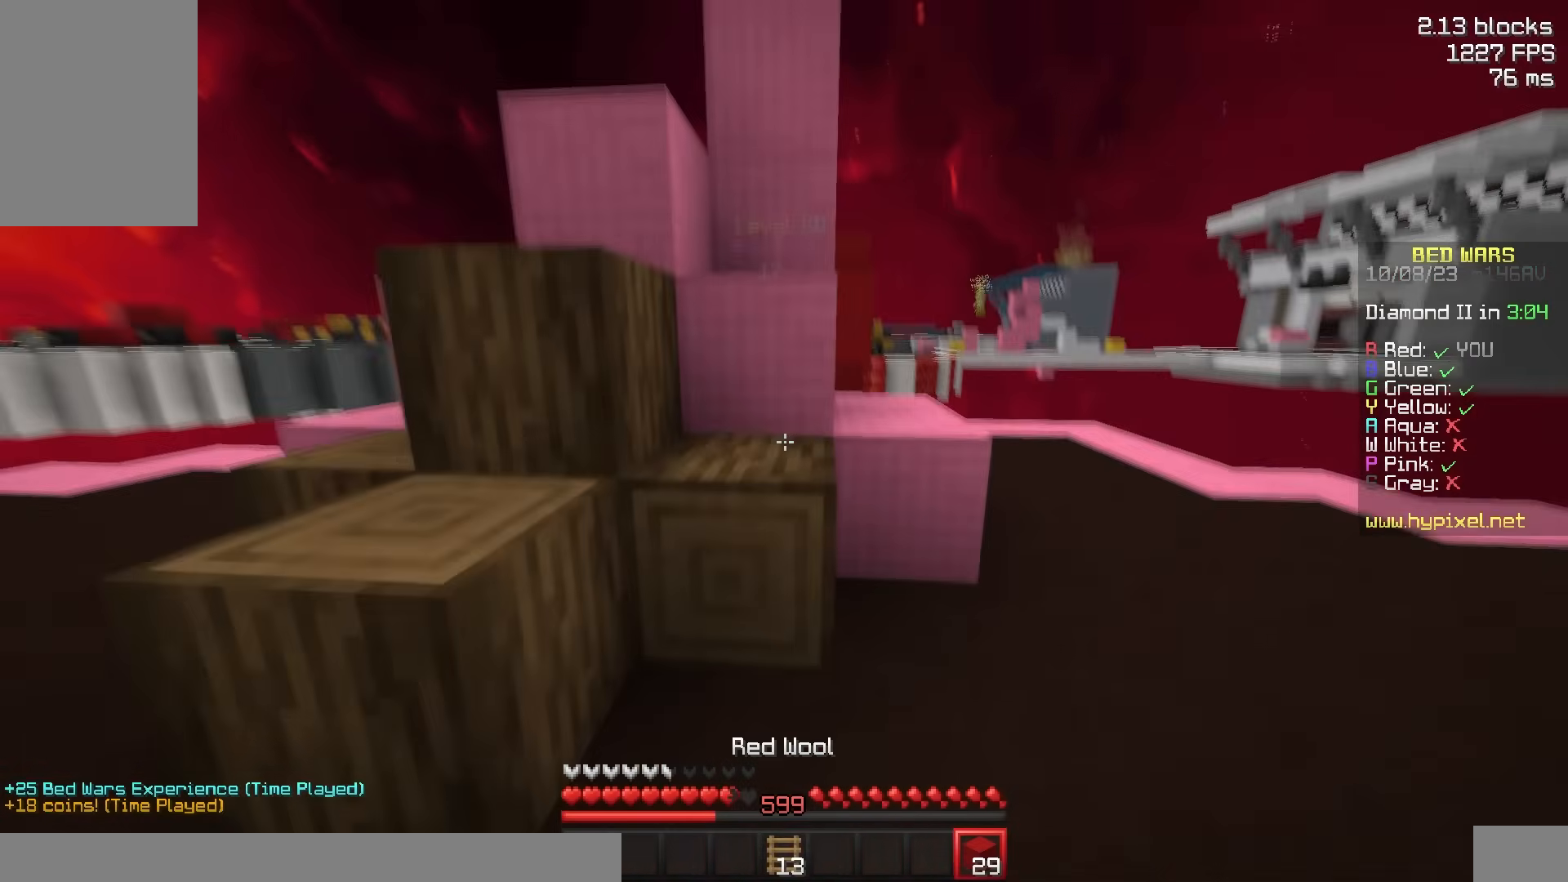
{"keys": ["d", "s"], "mouse": [], "events": [[67, "w", "up"], [117, "w", "down"], [267, "mouse_right", "down"], [267, "s", "down"], [267, "w", "up"], [317, "a", "down"], [350, "mouse_right", "up"], [367, "d", "up"], [417, "d", "down"], [467, "a", "up"]]}
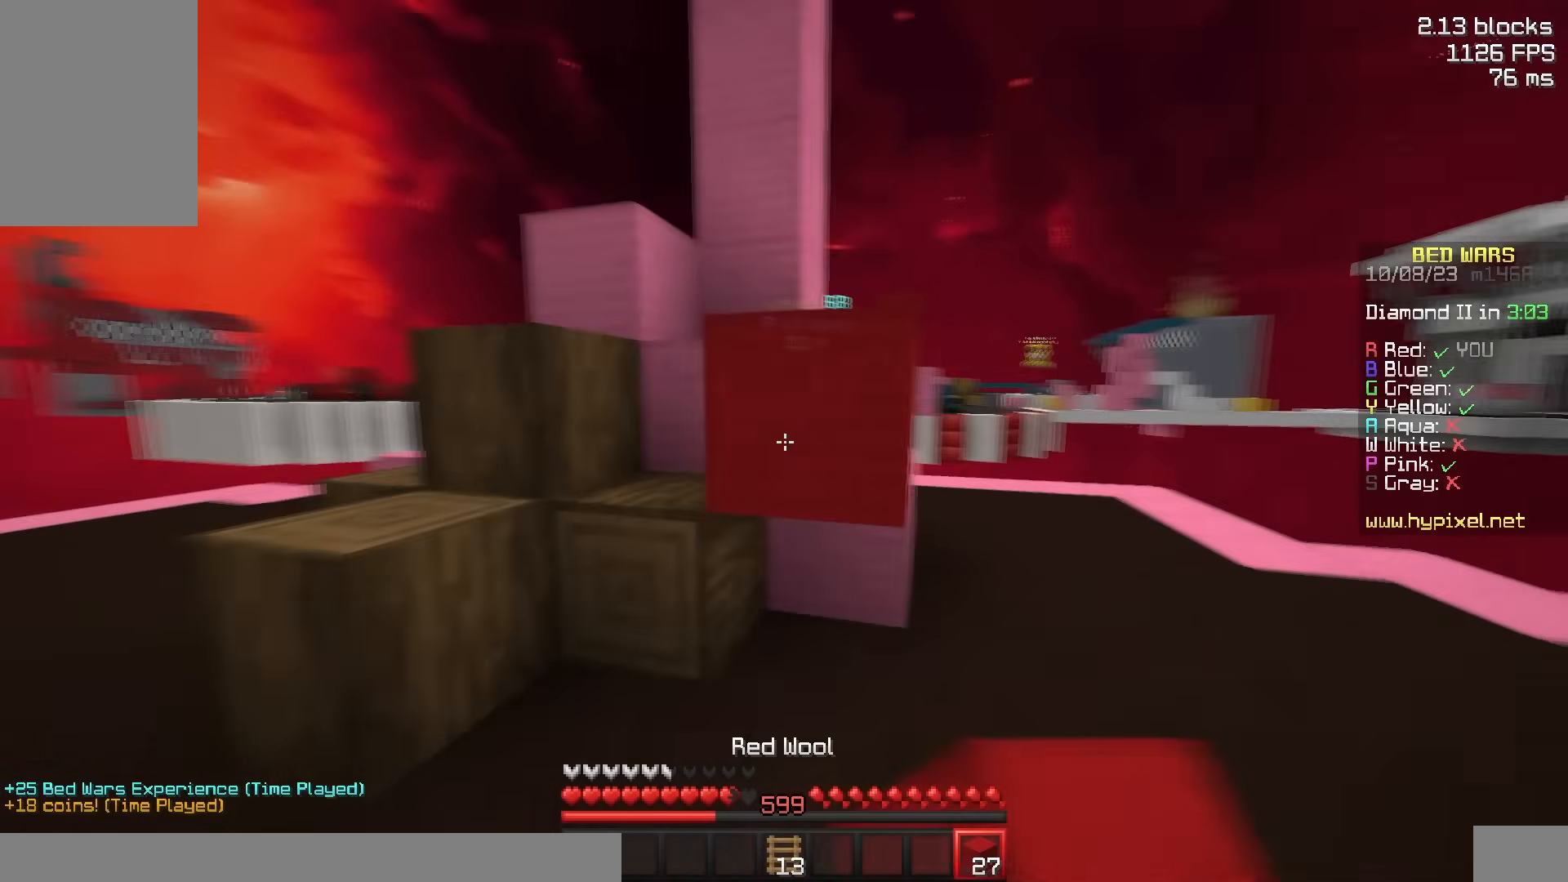
{"keys": ["a", "d", "s"], "mouse": [], "events": [[17, "s", "up"], [233, "s", "down"], [383, "mouse_right", "down"], [467, "mouse_right", "up"], [483, "a", "down"]]}
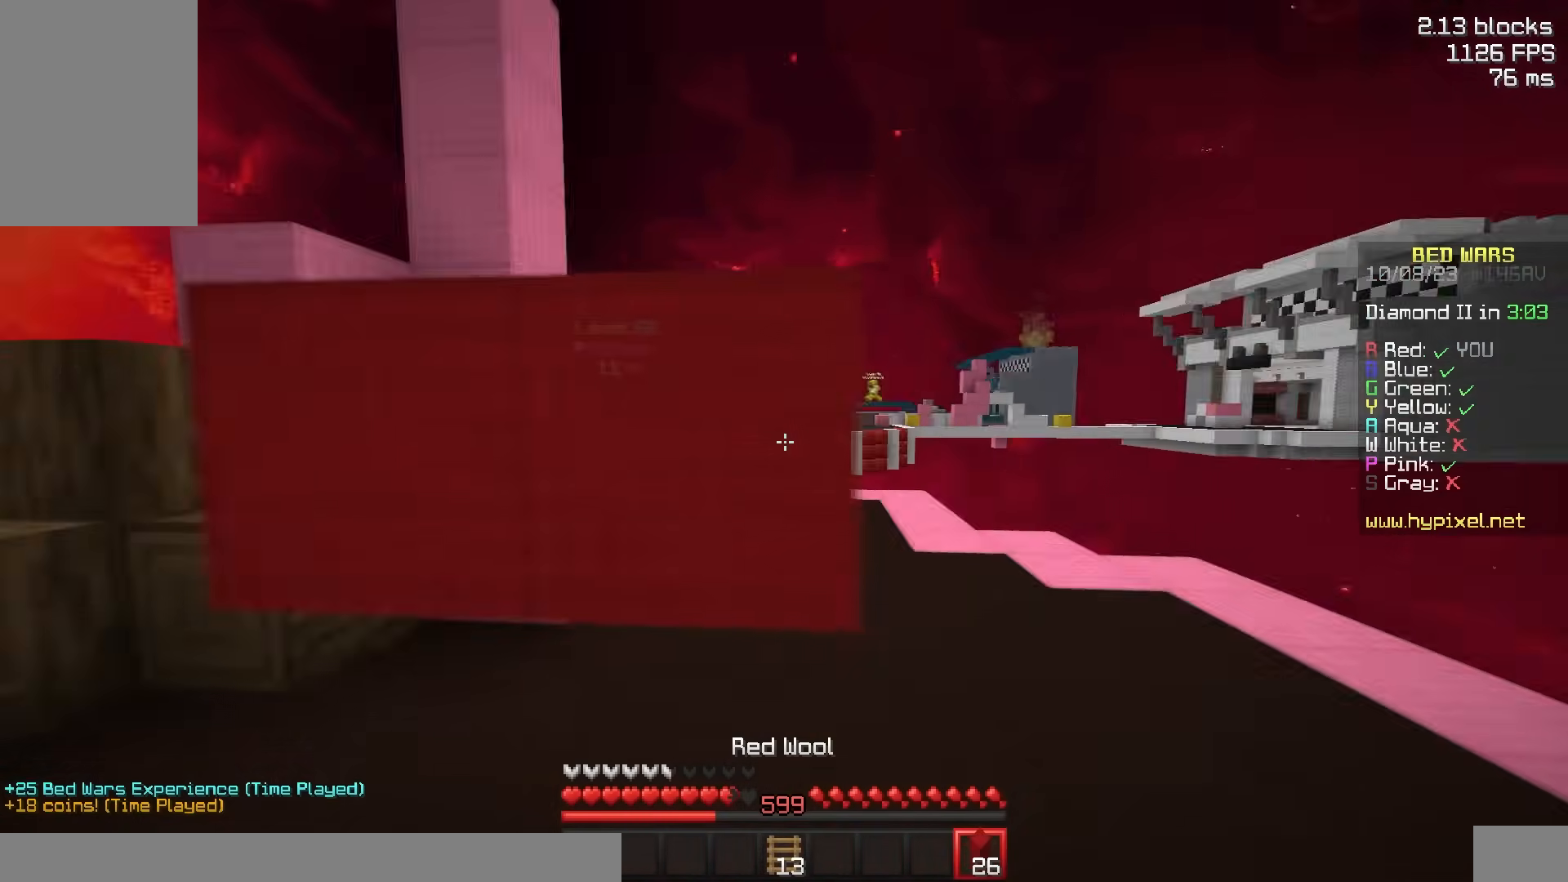
{"keys": ["a", "space", "w"], "mouse": [], "events": [[33, "mouse_right", "down"], [67, "d", "up"], [67, "s", "up"], [133, "mouse_right", "up"], [133, "w", "down"], [350, "mouse_right", "down"], [500, "mouse_right", "up"], [500, "space", "down"]]}
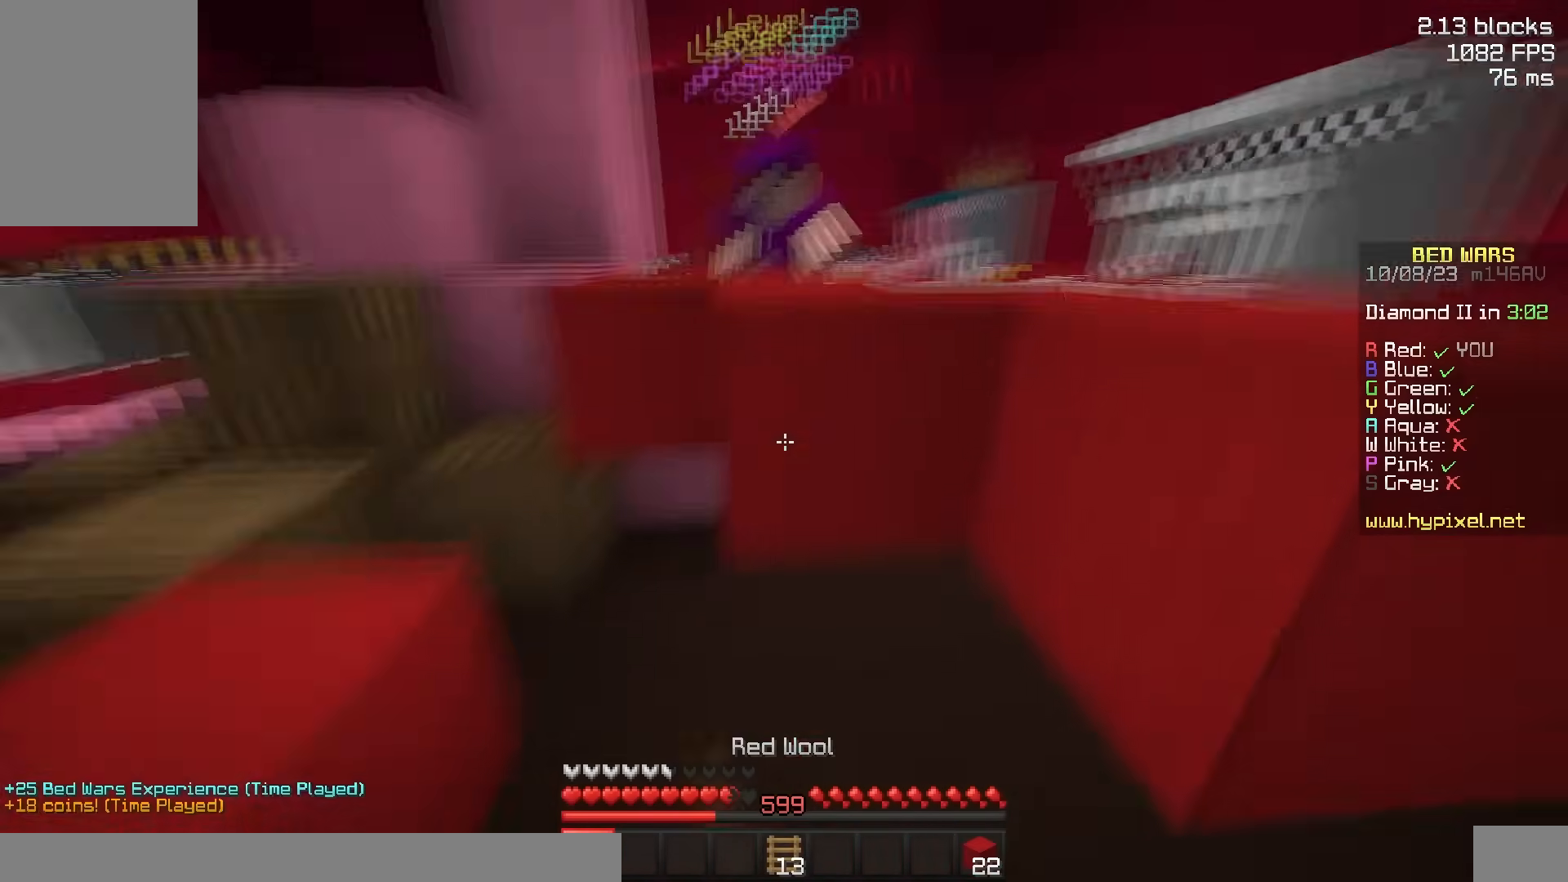
{"keys": ["d", "space", "w"], "mouse": [], "events": [[183, "w", "up"], [250, "space", "up"], [250, "w", "down"], [350, "space", "down"], [400, "a", "up"], [467, "d", "down"]]}
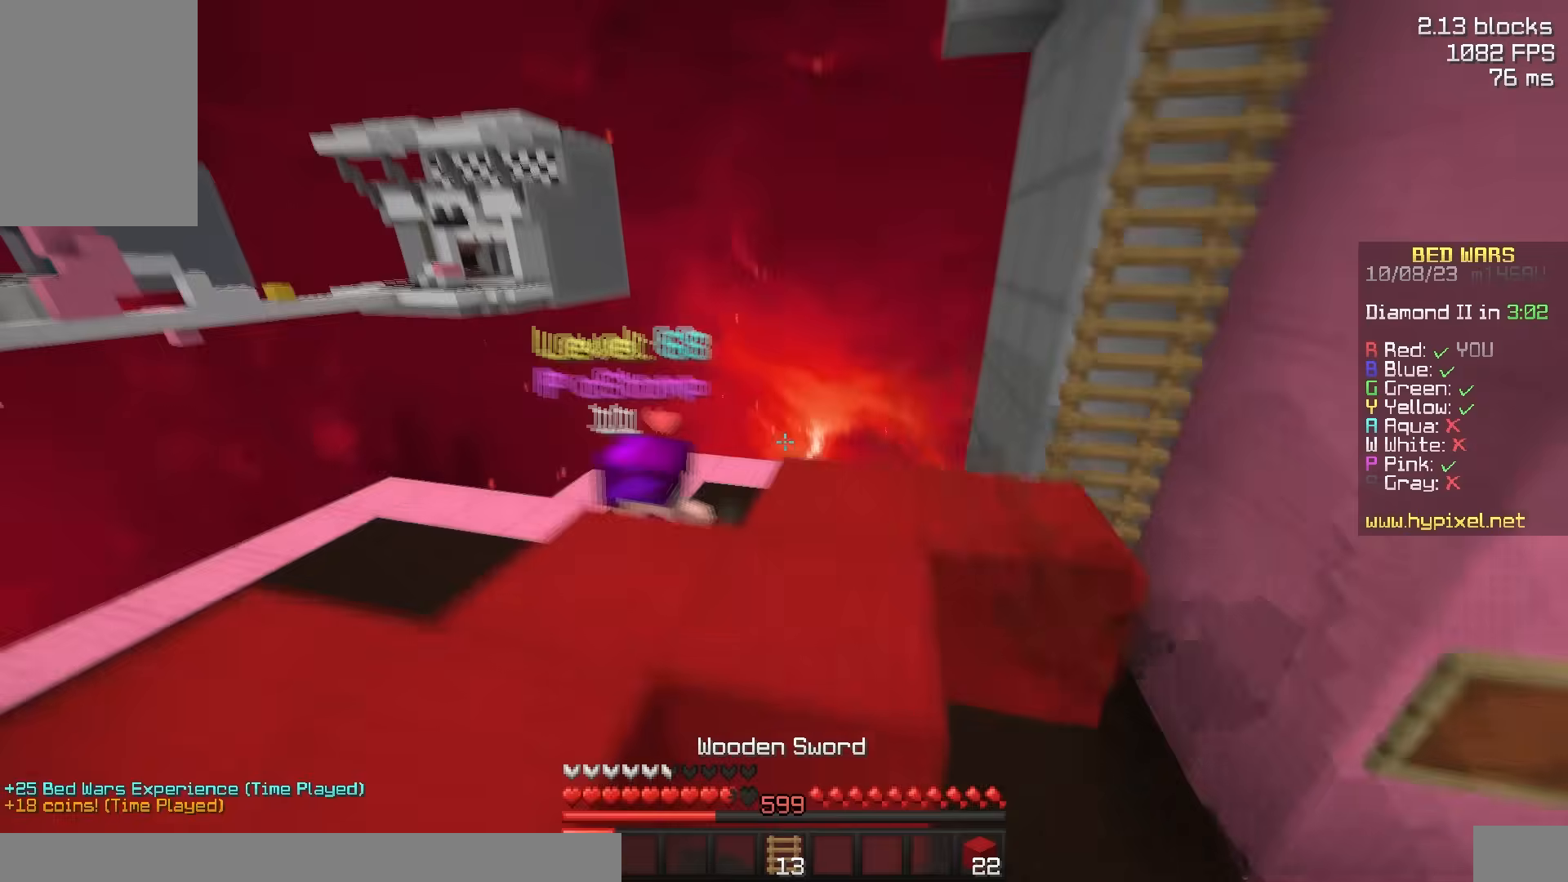
{"keys": ["d", "w"], "mouse": ["left"], "events": [[100, "mouse_left", "down"], [100, "space", "up"], [200, "mouse_left", "up"], [317, "mouse_left", "down"]]}
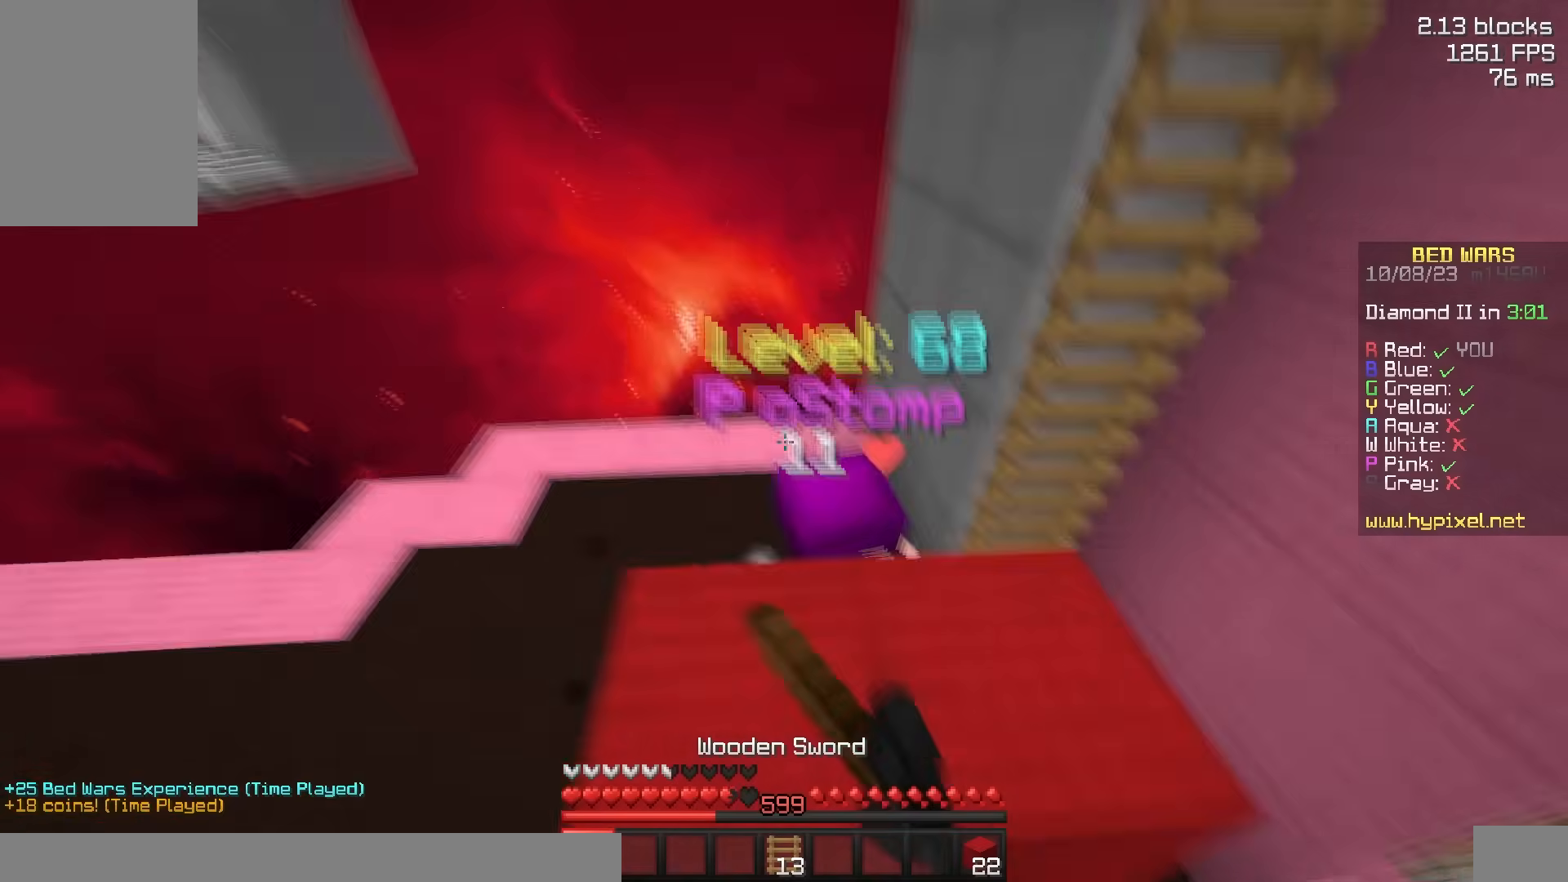
{"keys": ["d", "w"], "mouse": ["left"], "events": [[100, "w", "up"], [117, "mouse_left", "up"], [167, "w", "down"], [217, "mouse_left", "down"], [317, "mouse_left", "up"], [383, "mouse_left", "down"]]}
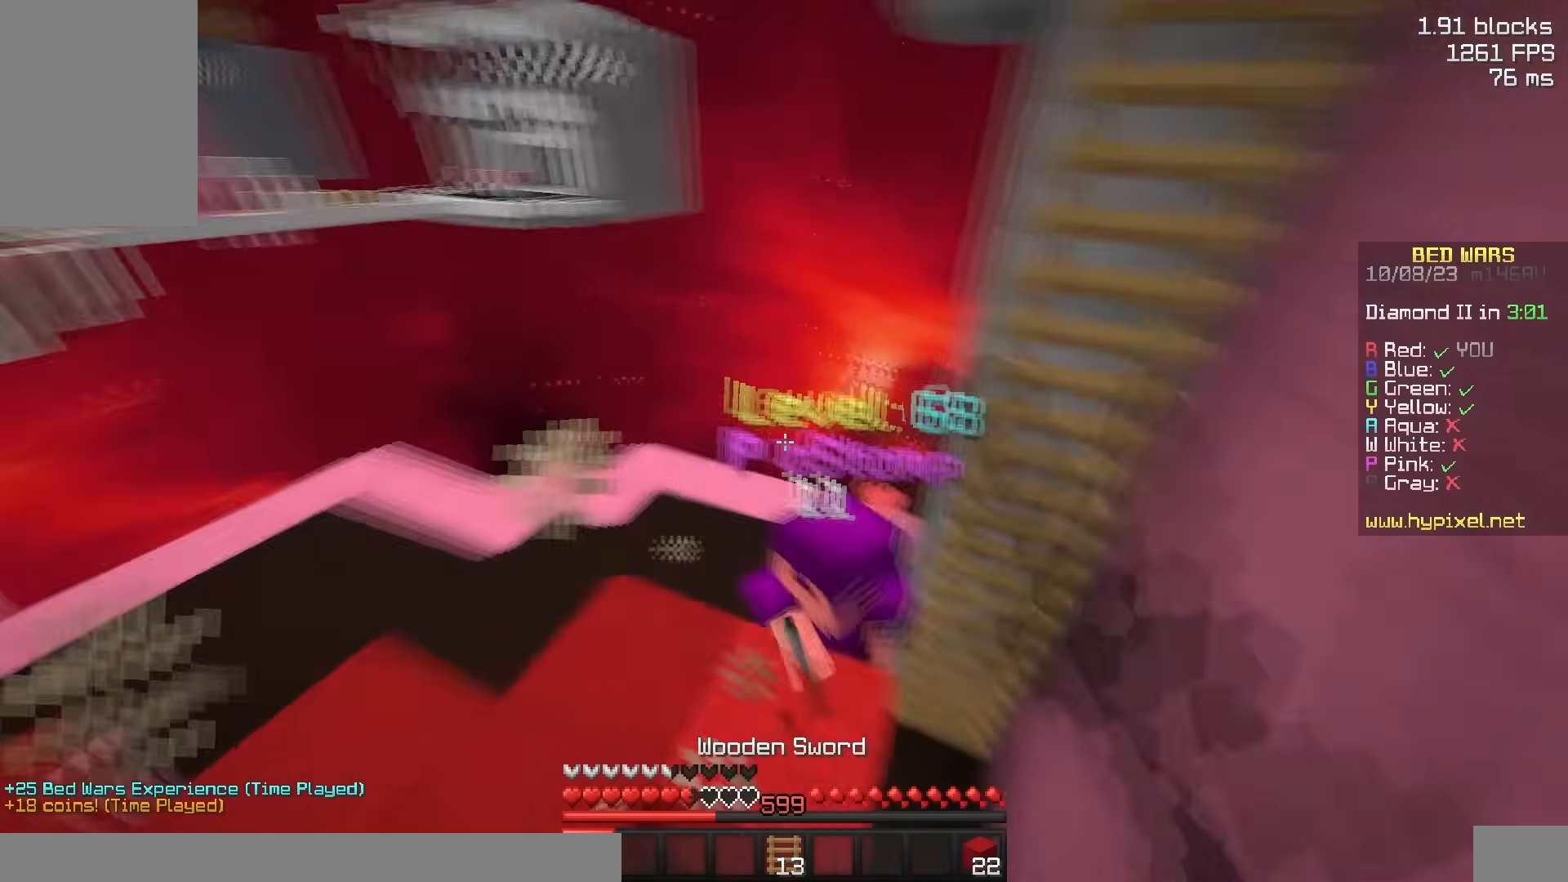
{"keys": ["d", "w"], "mouse": [], "events": [[183, "d", "up"], [267, "d", "down"], [483, "mouse_left", "up"]]}
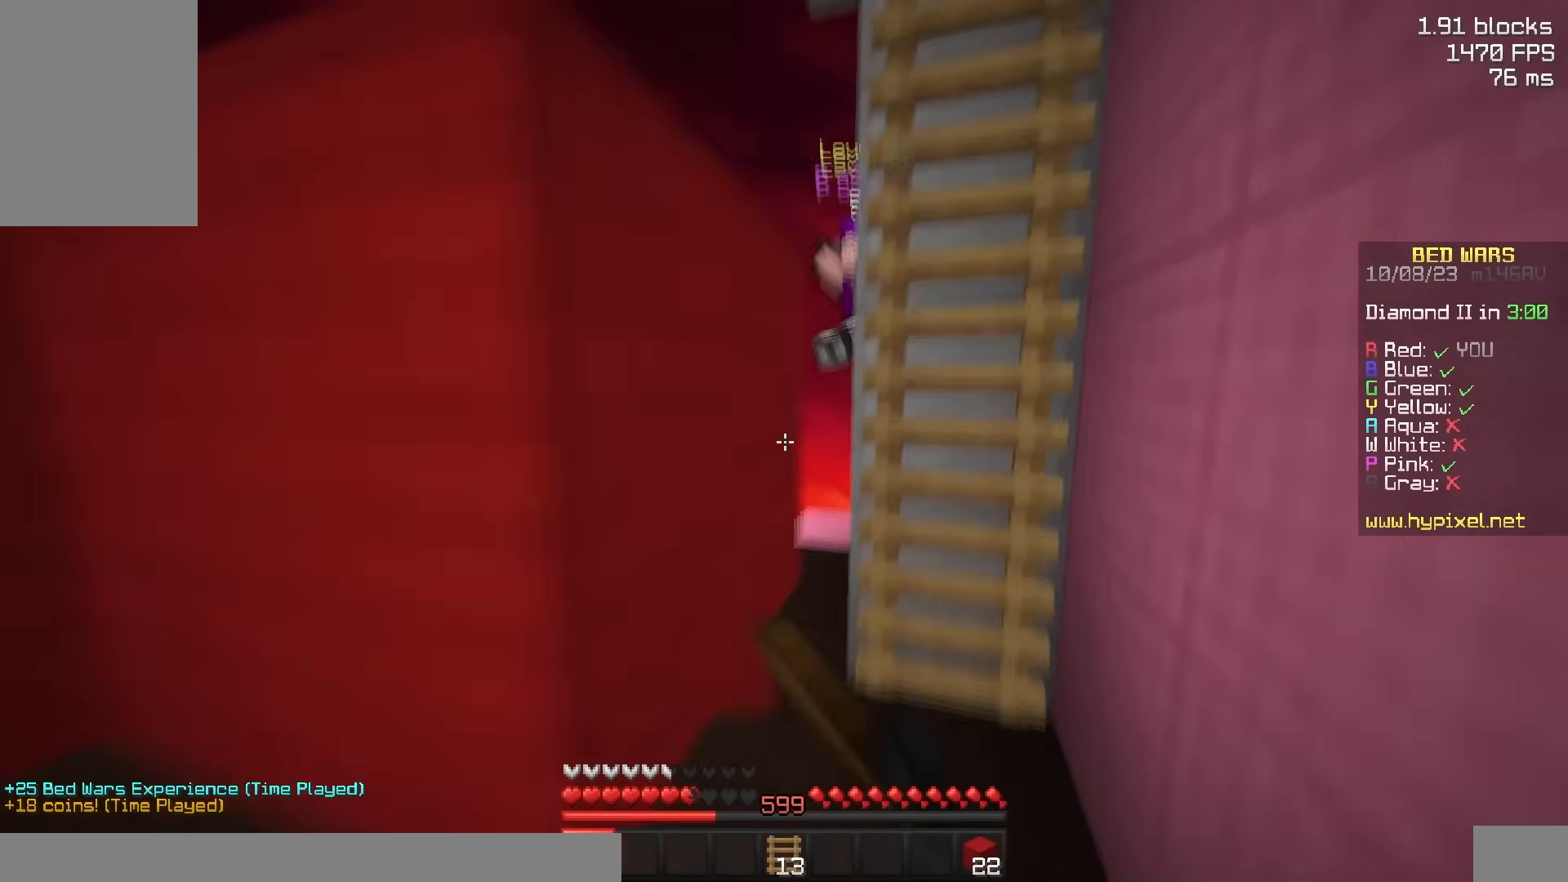
{"keys": ["a", "w"], "mouse": ["left"], "events": [[183, "d", "up"], [300, "mouse_left", "down"], [350, "a", "down"]]}
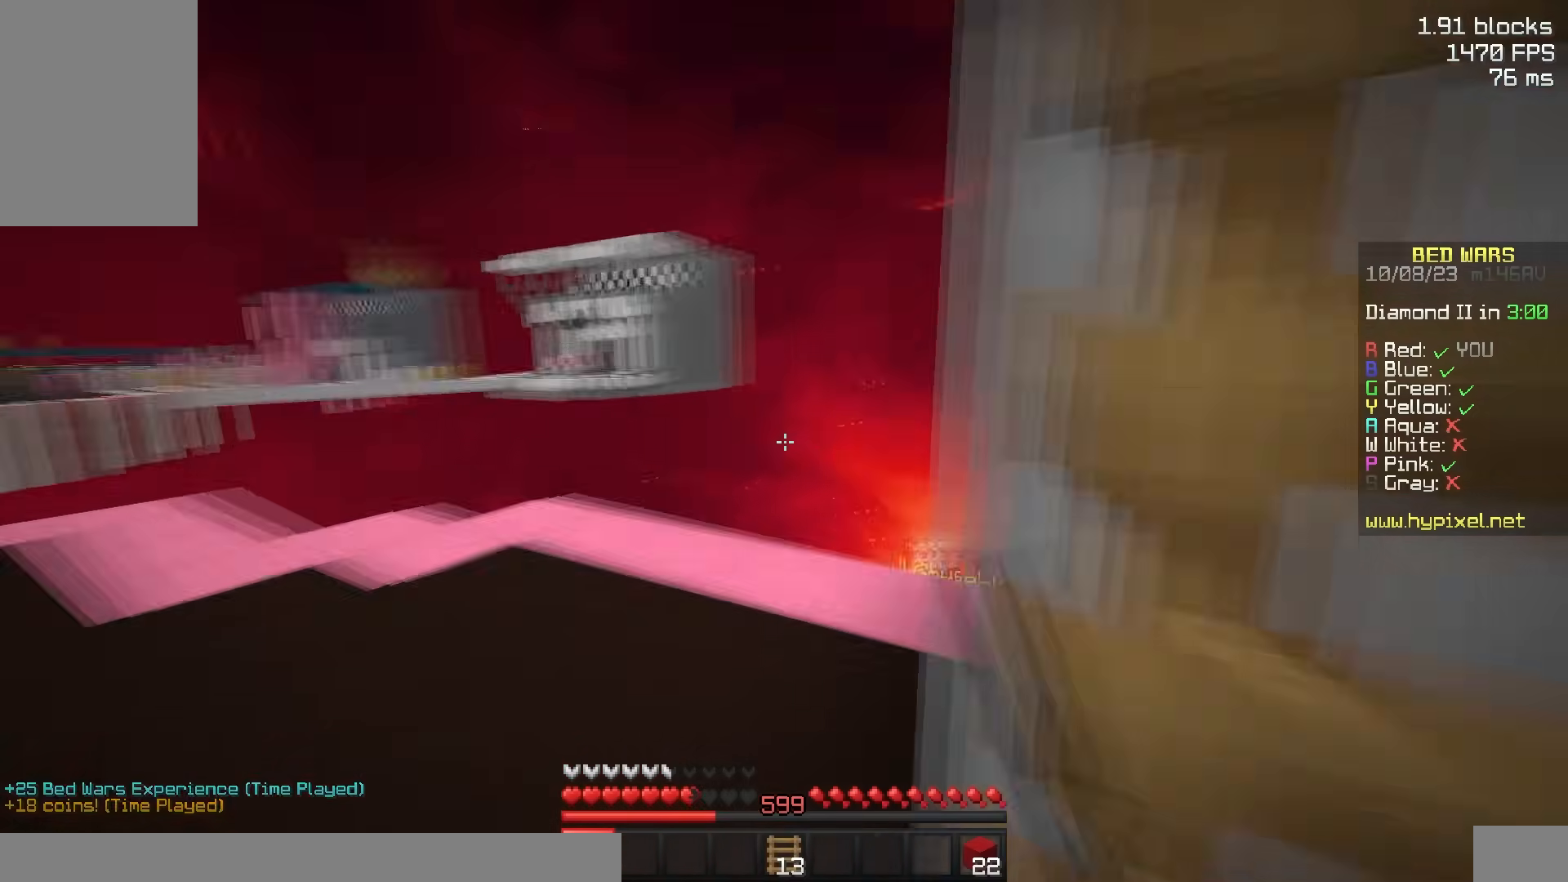
{"keys": ["d", "w"], "mouse": [], "events": [[50, "mouse_left", "up"], [150, "d", "down"], [200, "a", "up"]]}
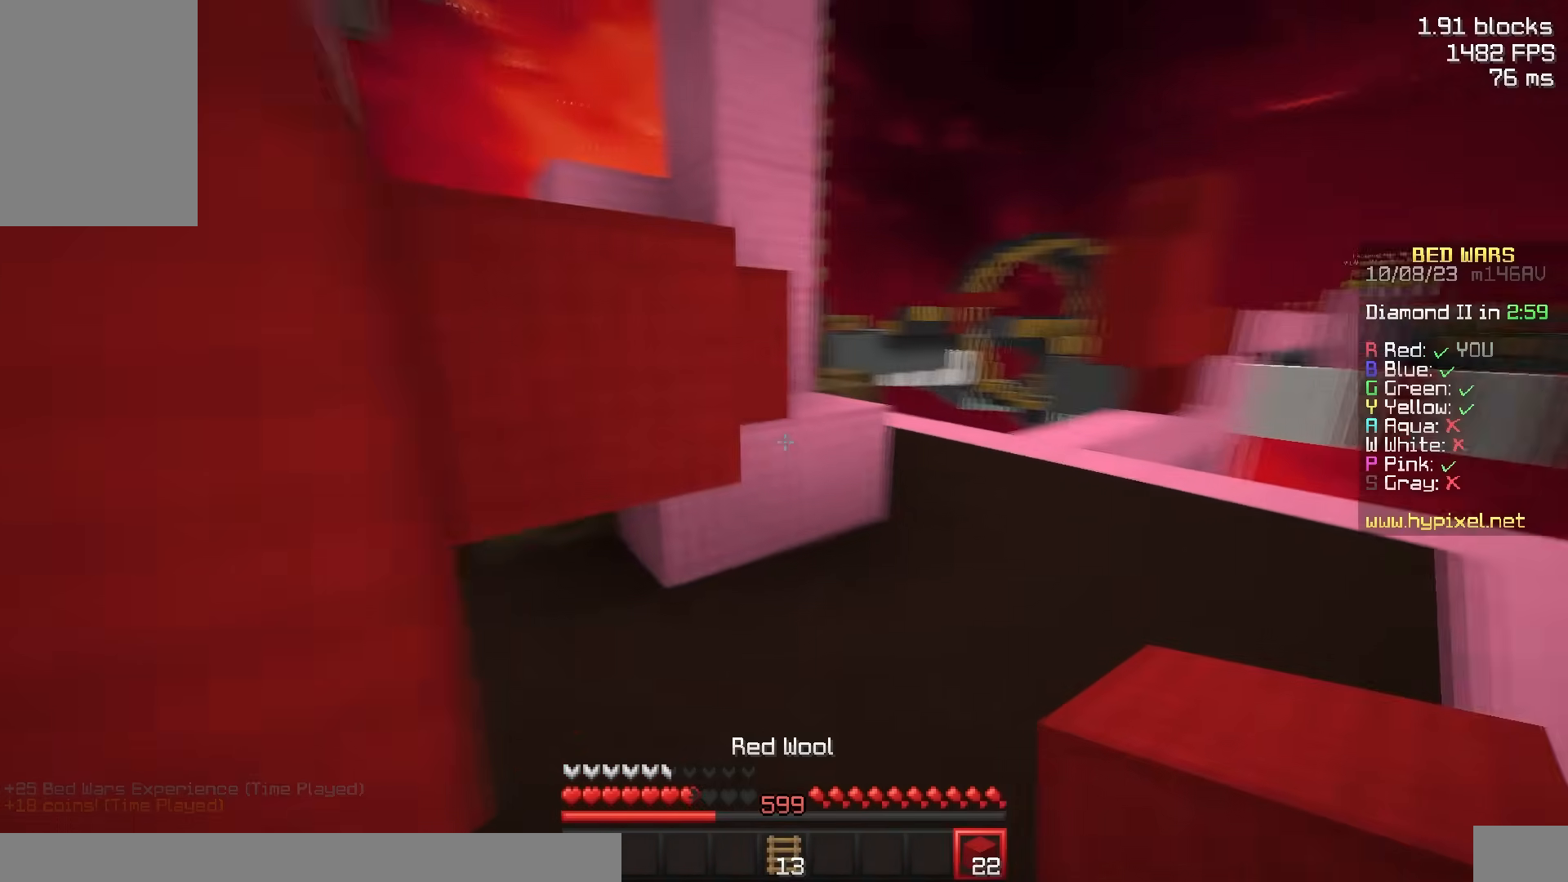
{"keys": ["d", "w"], "mouse": ["left"], "events": [[317, "mouse_left", "down"]]}
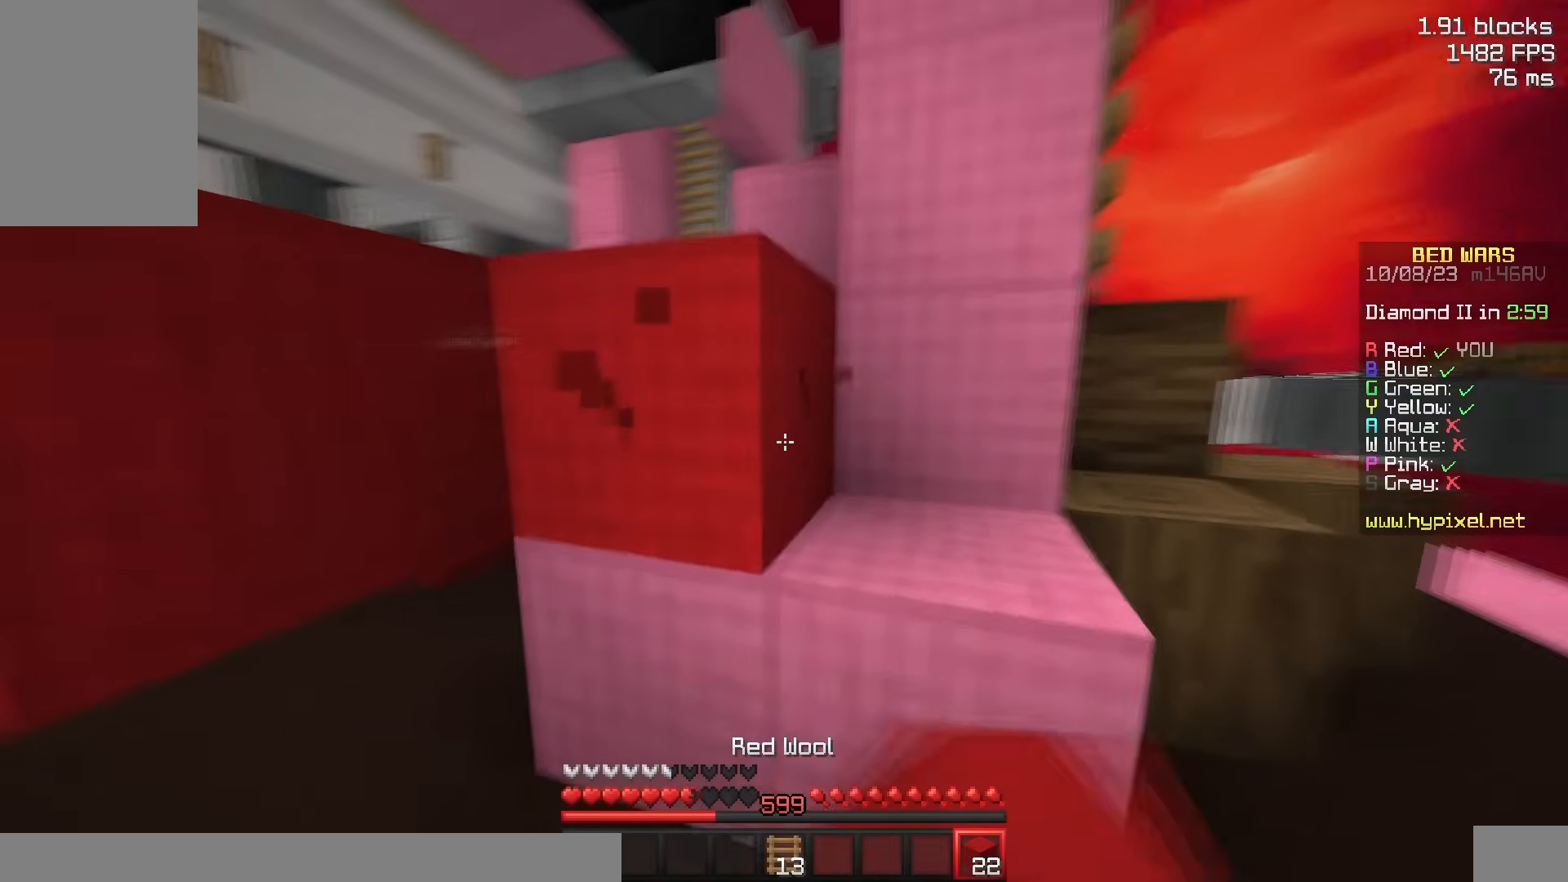
{"keys": [], "mouse": ["left"], "events": [[17, "a", "down"], [67, "s", "down"], [67, "w", "up"], [117, "d", "up"], [150, "s", "up"], [317, "a", "up"]]}
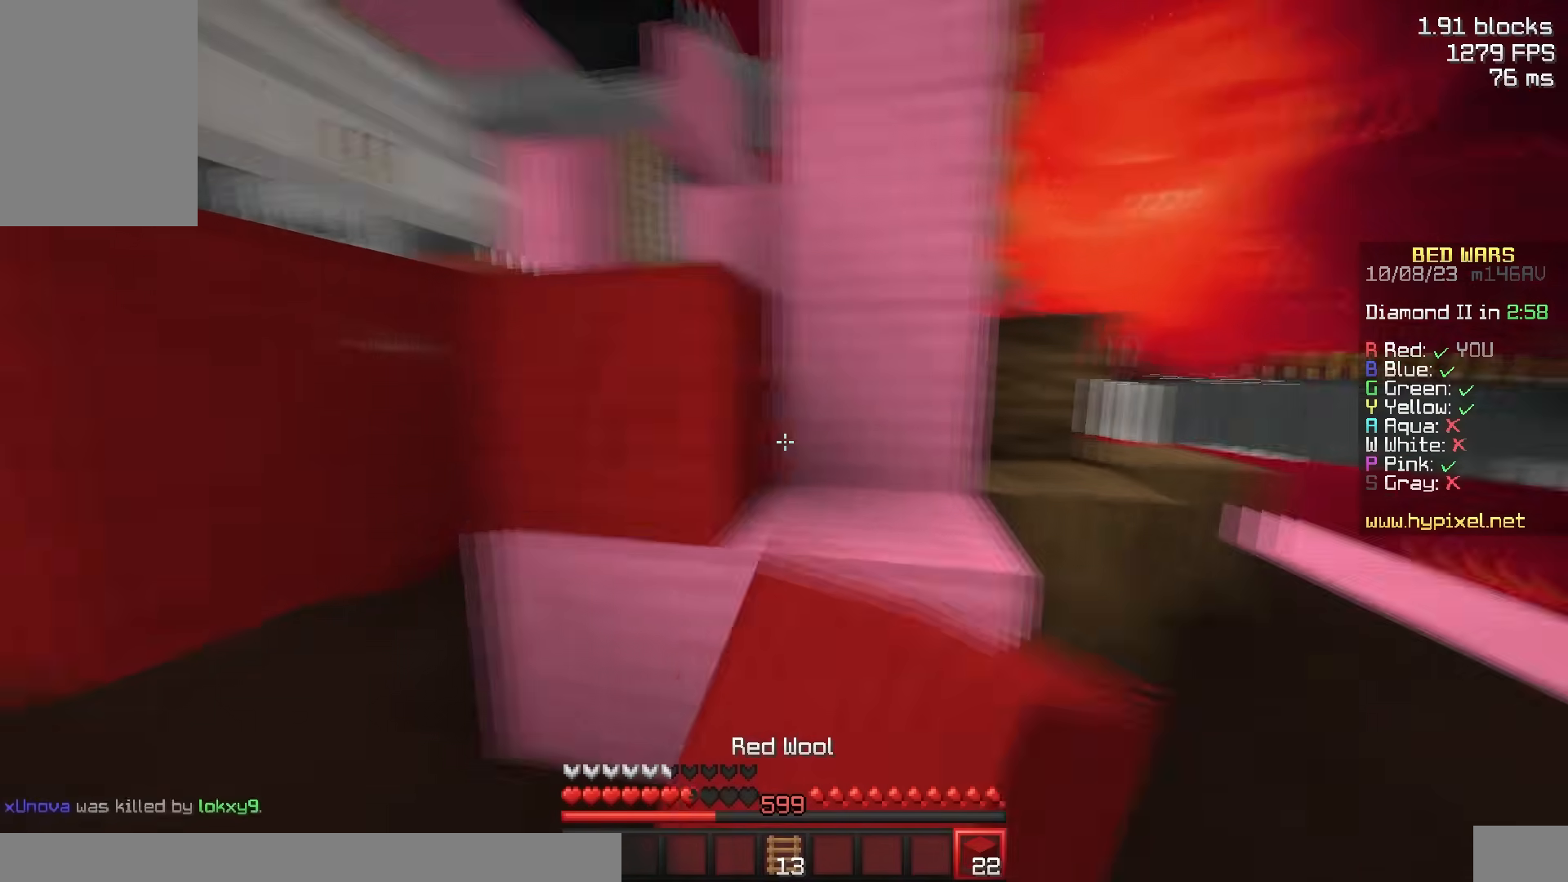
{"keys": ["a", "space"], "mouse": [], "events": [[17, "w", "down"], [67, "d", "down"], [67, "mouse_left", "up"], [83, "space", "down"], [233, "d", "up"], [283, "a", "down"], [367, "space", "up"], [433, "space", "down"], [433, "w", "up"]]}
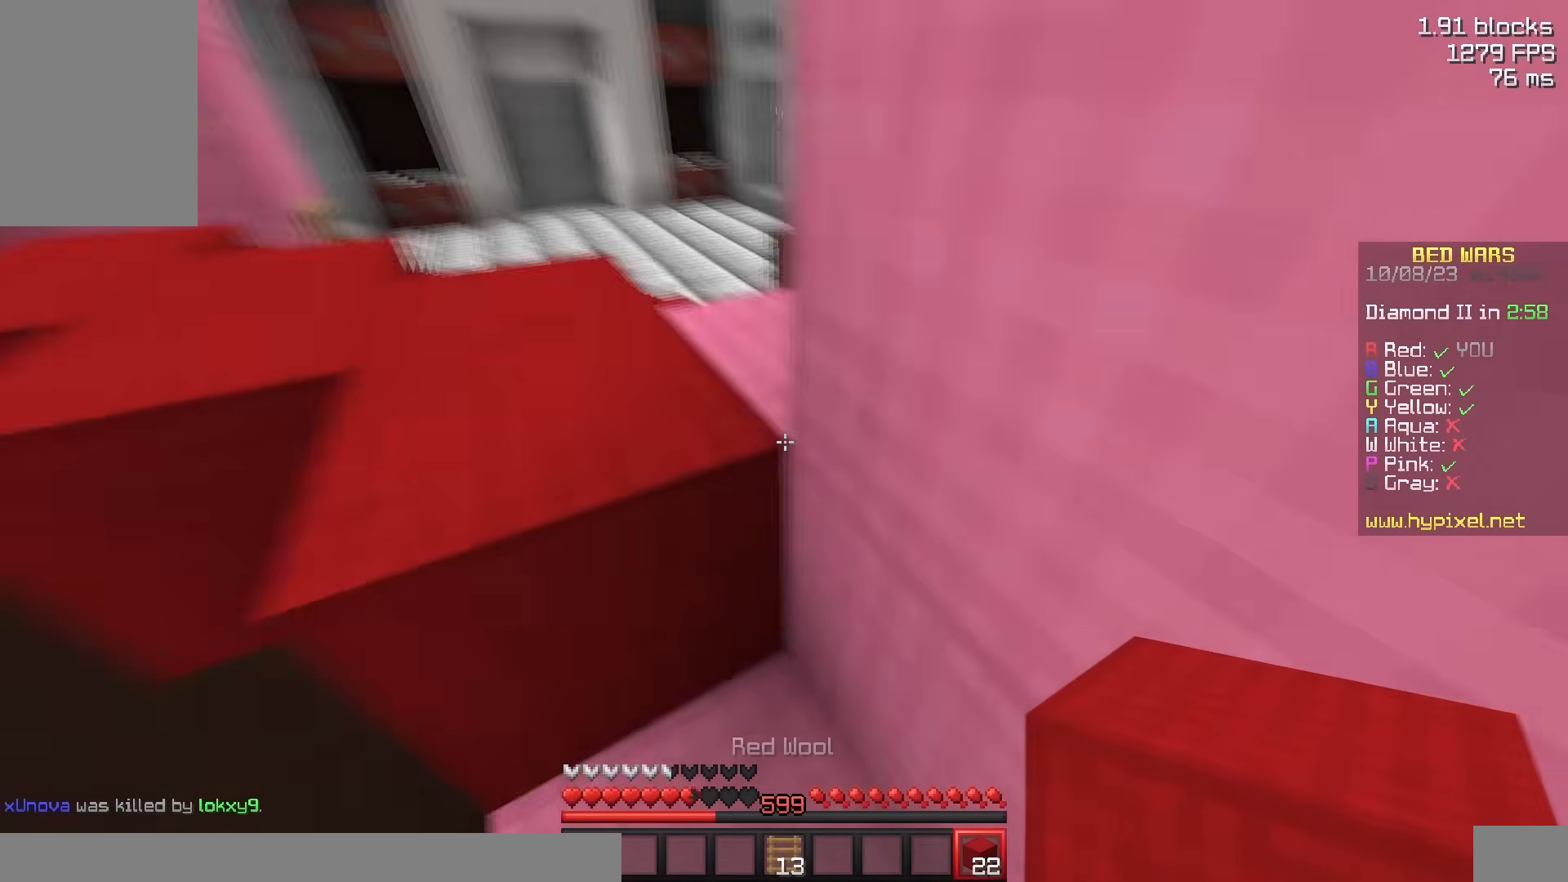
{"keys": ["a"], "mouse": ["left"]}
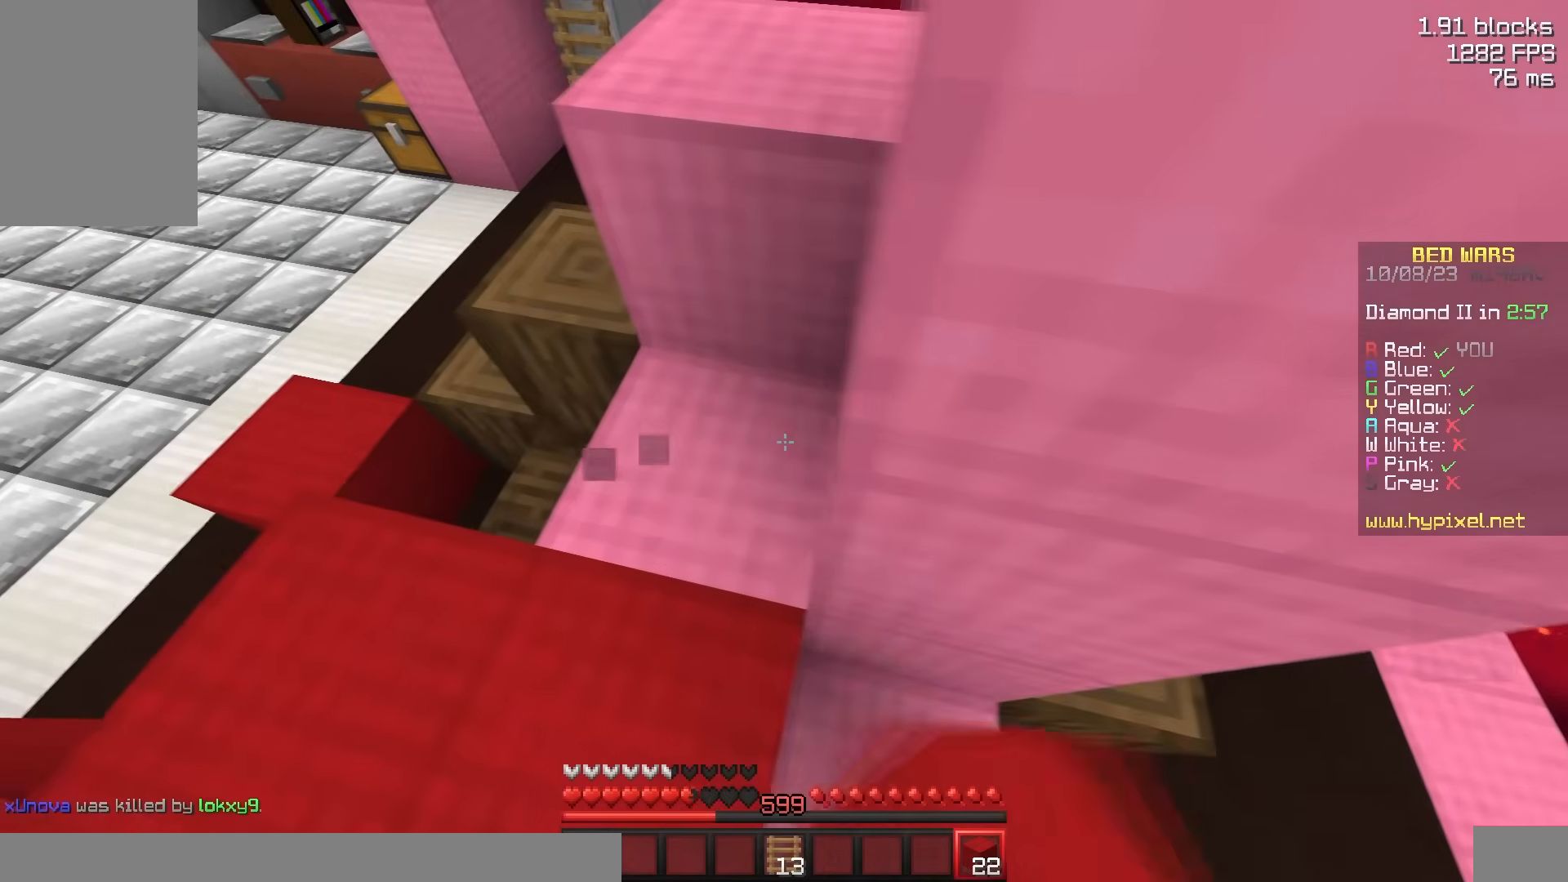
{"keys": [], "mouse": ["left"], "events": [[350, "a", "up"]]}
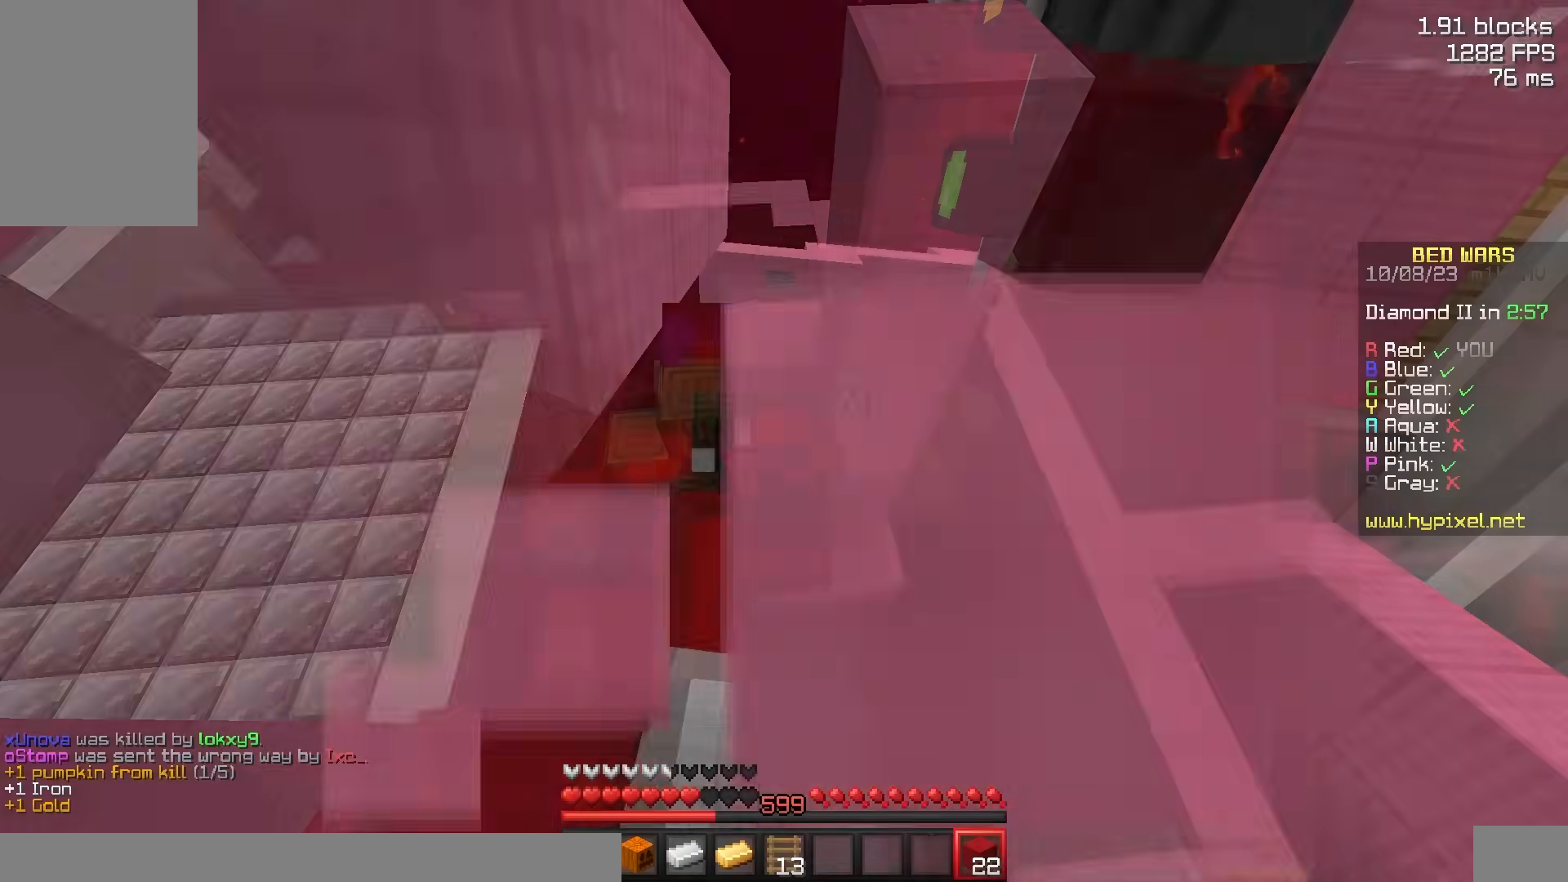
{"keys": [], "mouse": ["left"], "events": []}
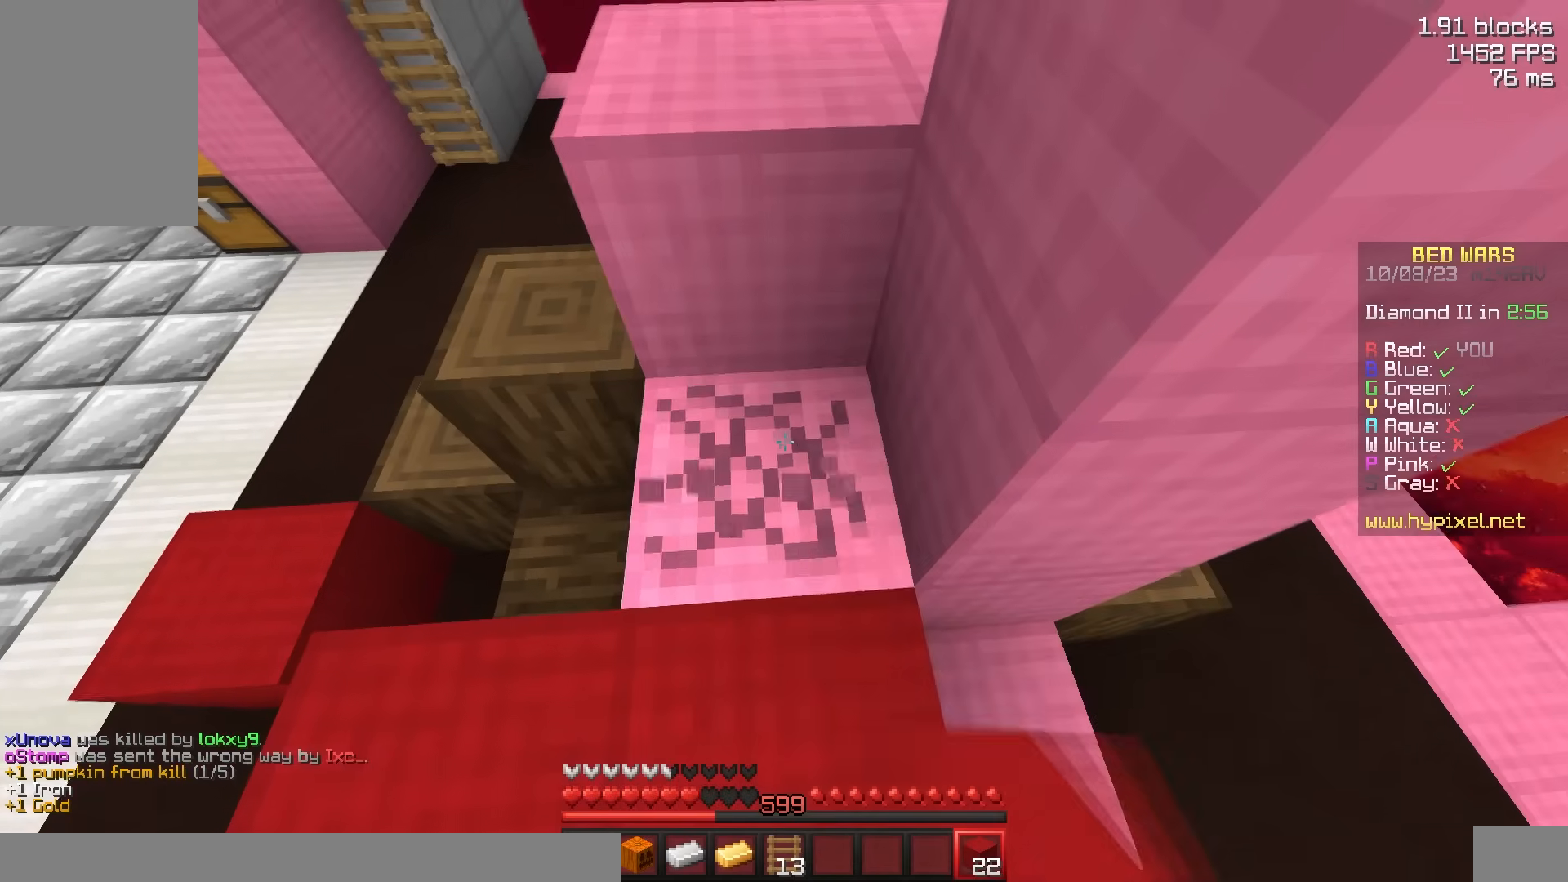
{"keys": [], "mouse": ["left"], "events": []}
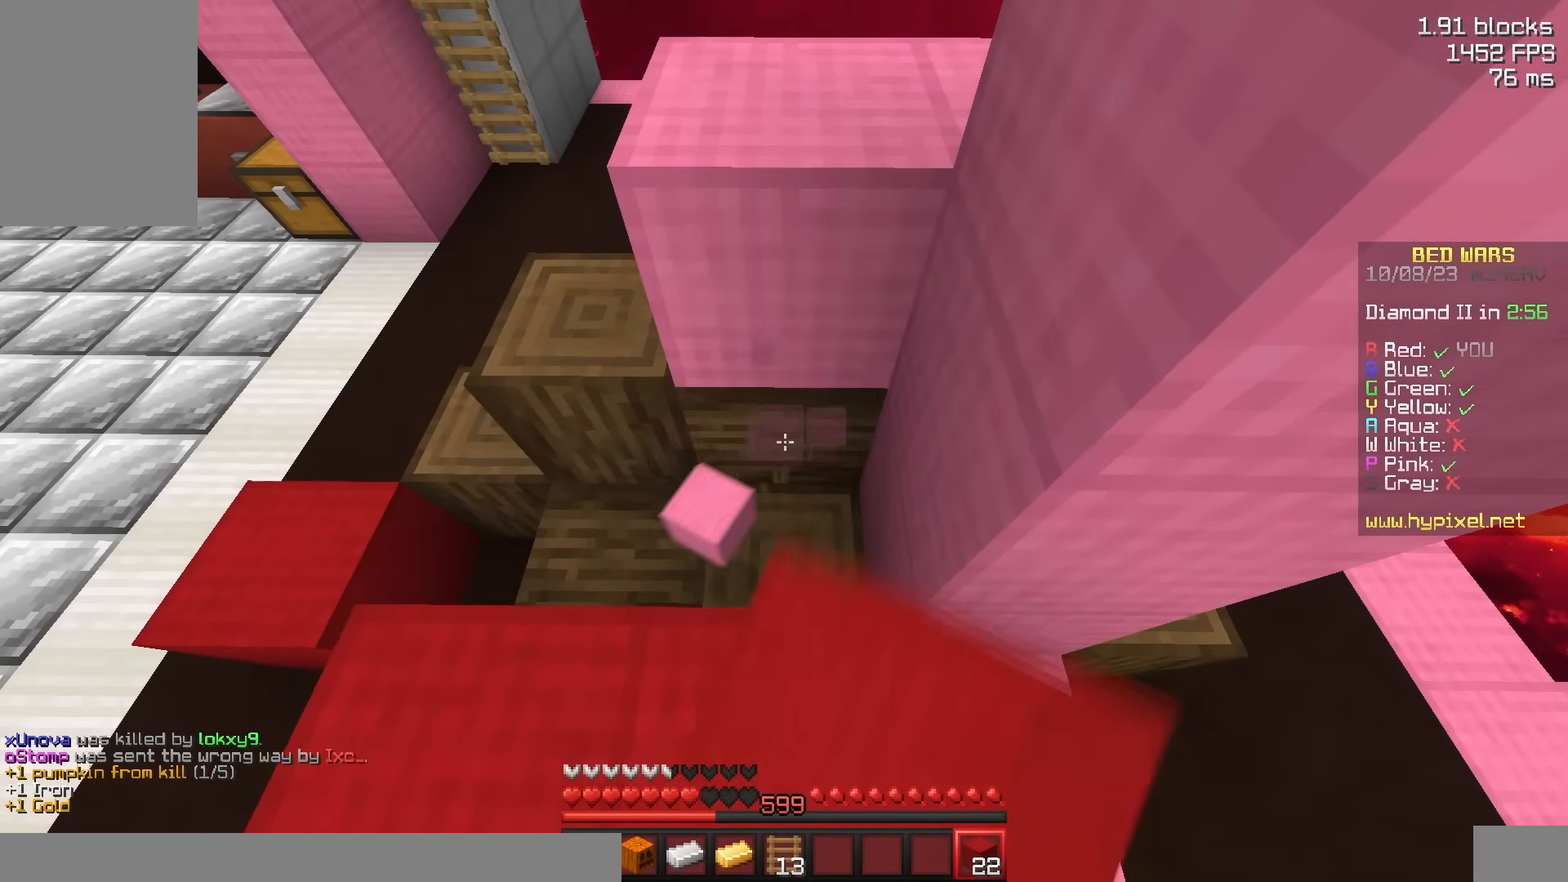
{"keys": [], "mouse": ["left"], "events": []}
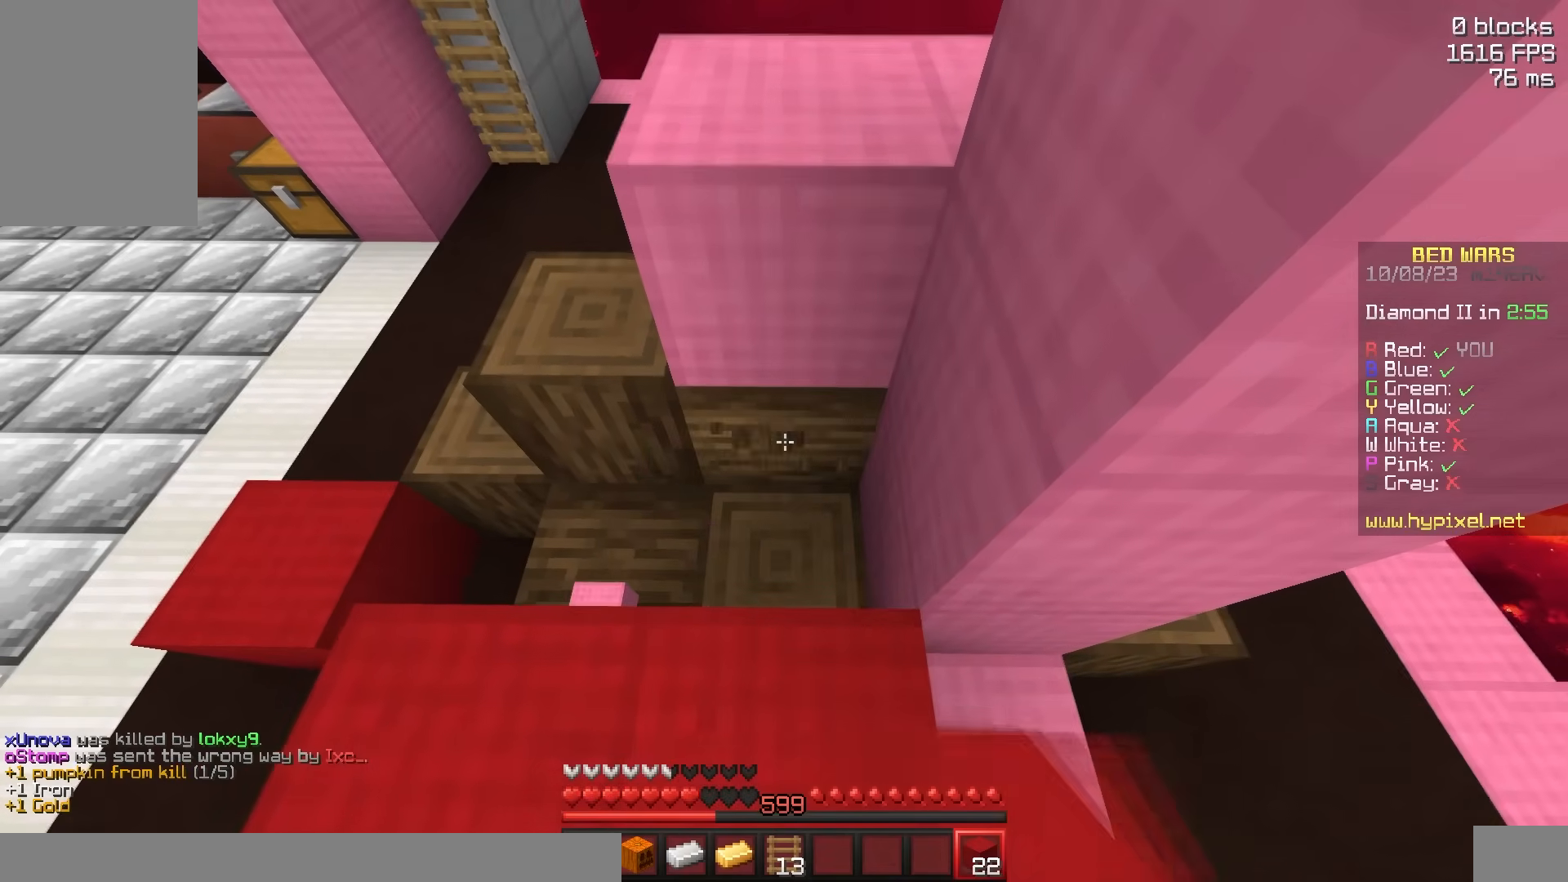
{"keys": [], "mouse": ["left"], "events": []}
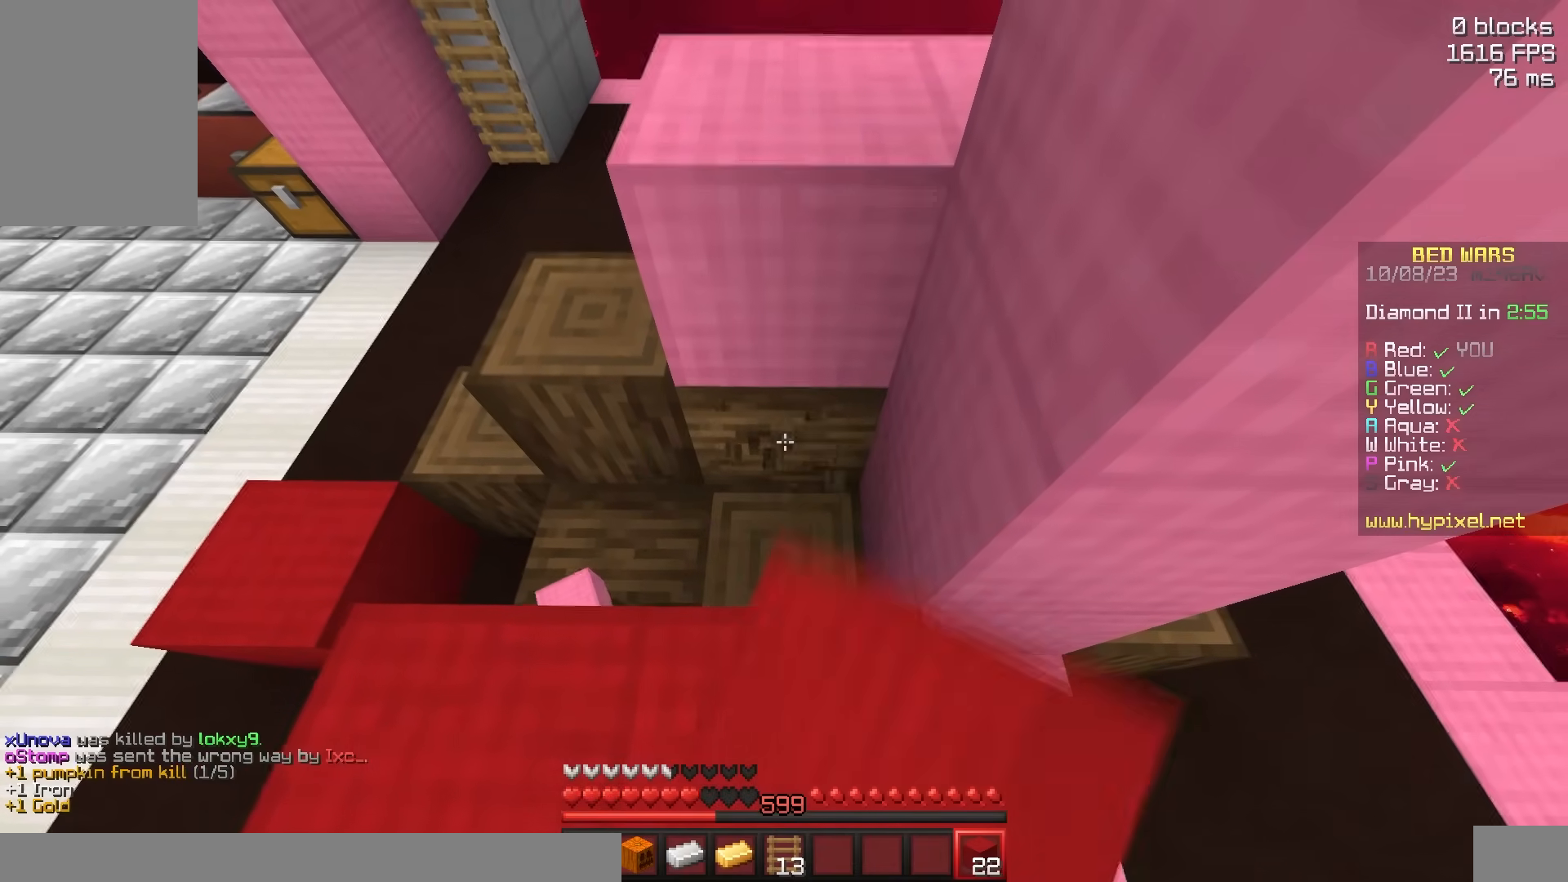
{"keys": [], "mouse": ["left"], "events": []}
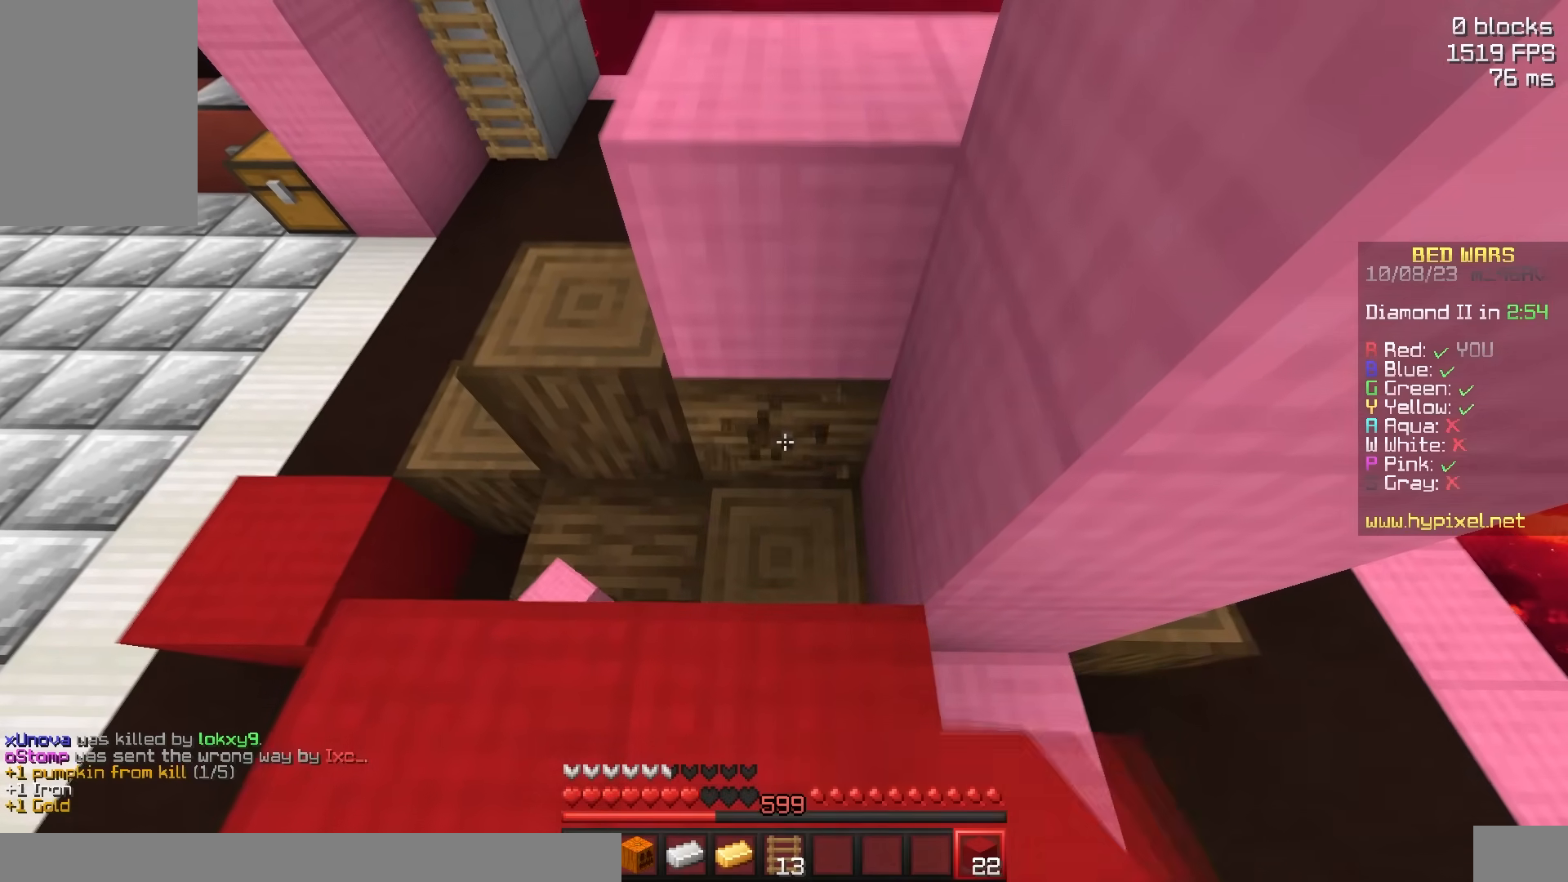
{"keys": [], "mouse": ["left"], "events": []}